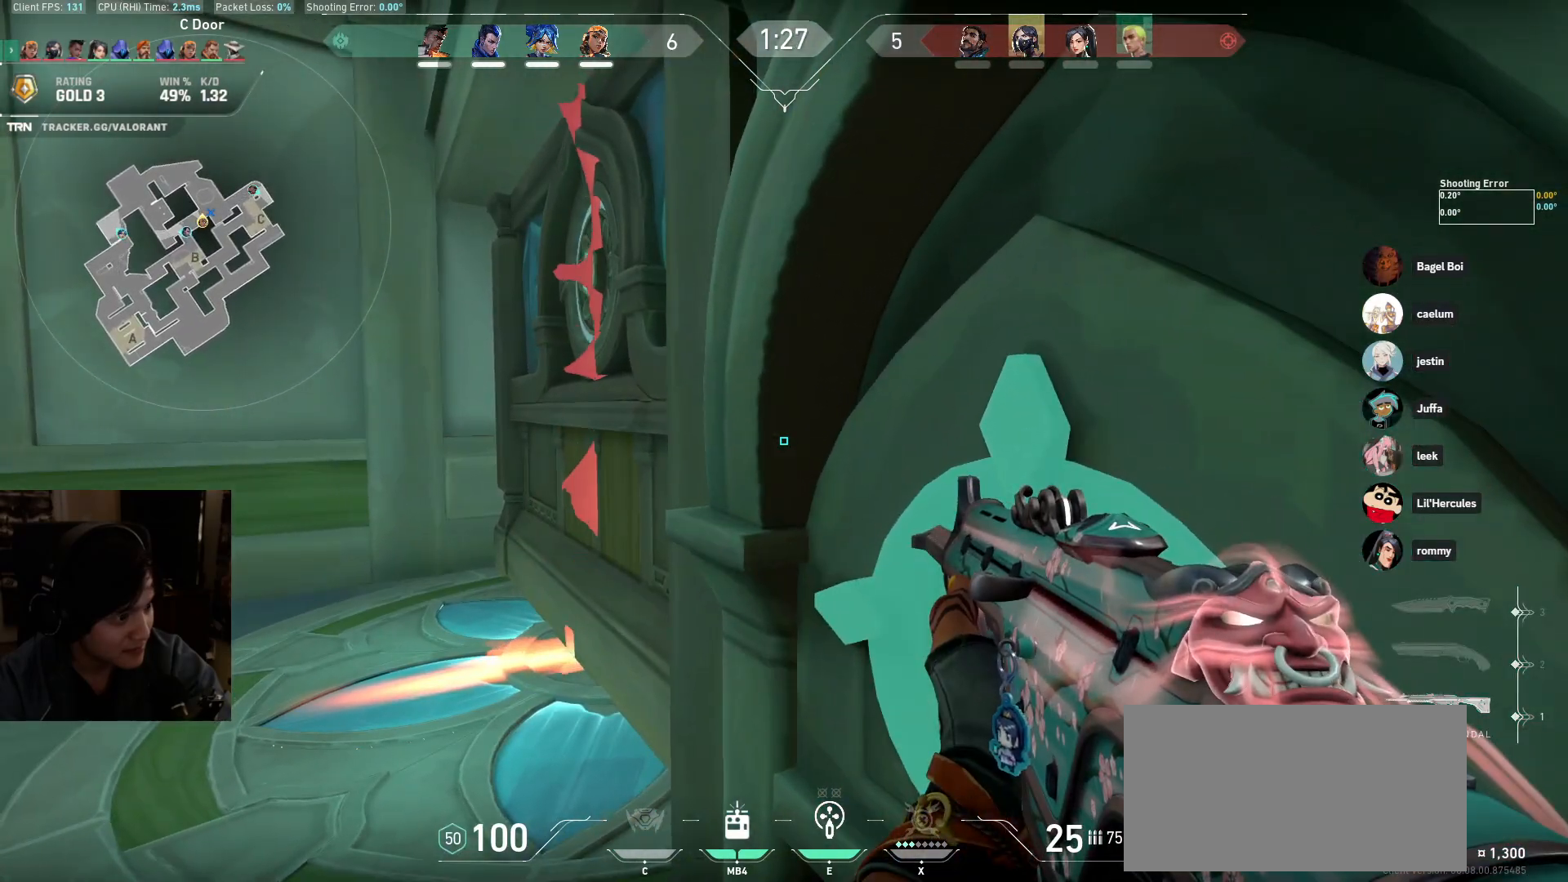
Gameplay with keyboard and mouse; each line is a JSON object with the keys and mouse buttons held at the frame after it. "events" lists presses ("down") and releases ("up") of "a", "ctrl", "d", "e", "q", "s", "shift", "space", "w", "mouse_left", "mouse_wheel", "mouse_right", "mouse_mb4" and "mouse_mb5" between this image and that frame as [ms after this image, input, new state], when the widget could be followed in between. "mouse_left", "mouse_wheel", "mouse_right", "mouse_mb4", "mouse_mb5" = the "left", "wheel", "right", "mb4", "mb5" buttons of the "mouse" list. No other keys are recorded. "wheel" means that the mouse wheel is clicked or scrolled. Mouse movement is not recorded.
{"keys": ["a"], "mouse": [], "events": [[17, "a", "down"], [233, "a", "up"], [450, "s", "down"], [467, "a", "down"], [500, "s", "up"]]}
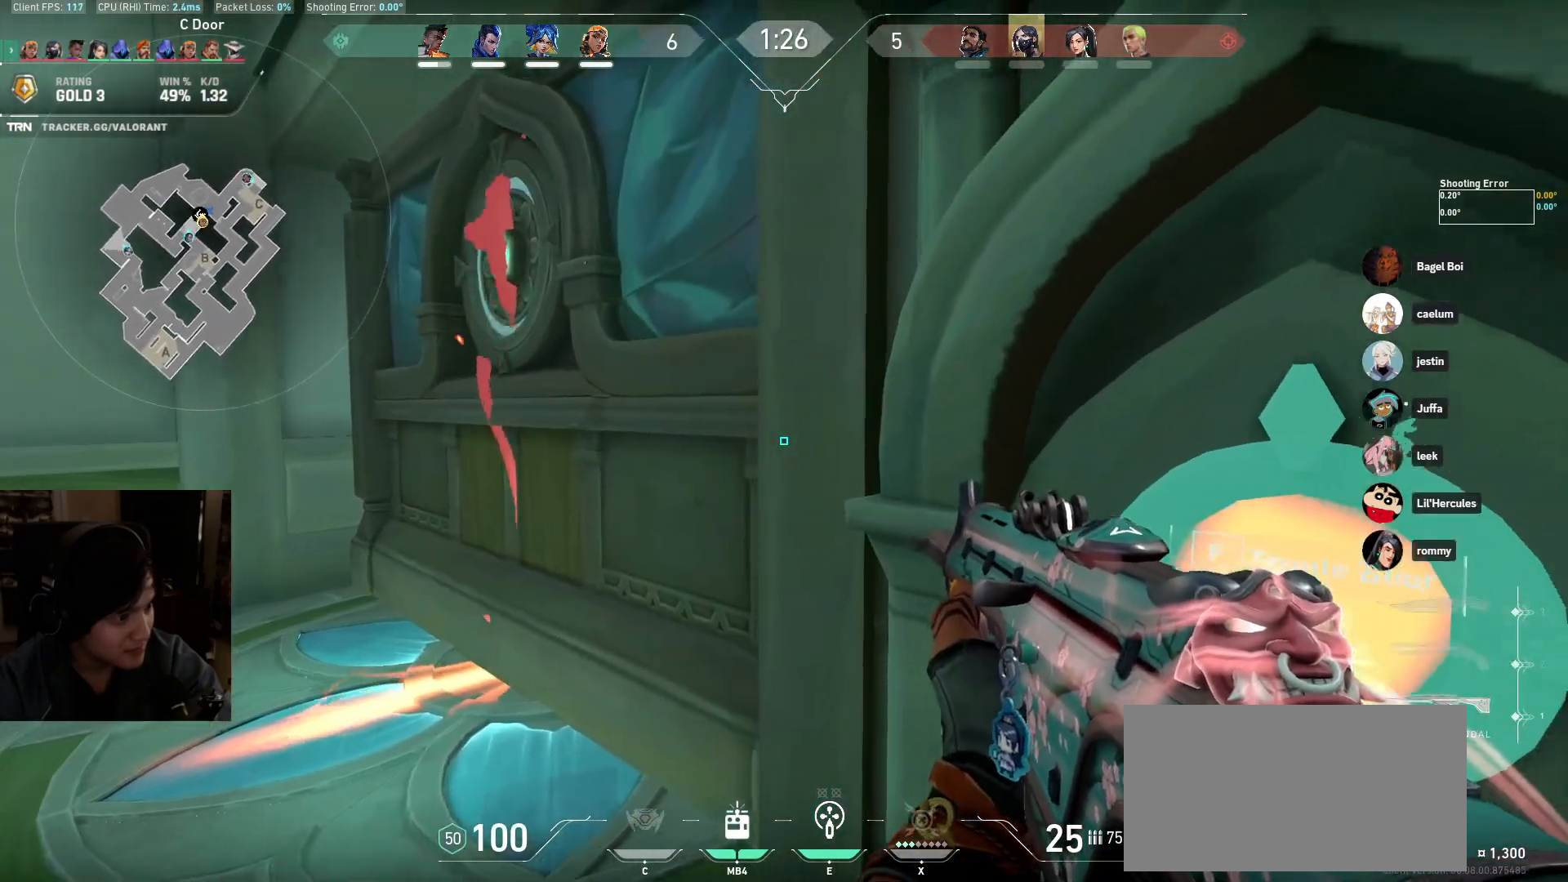
{"keys": ["a", "s"], "mouse": [], "events": [[17, "s", "down"], [267, "a", "up"], [450, "a", "down"]]}
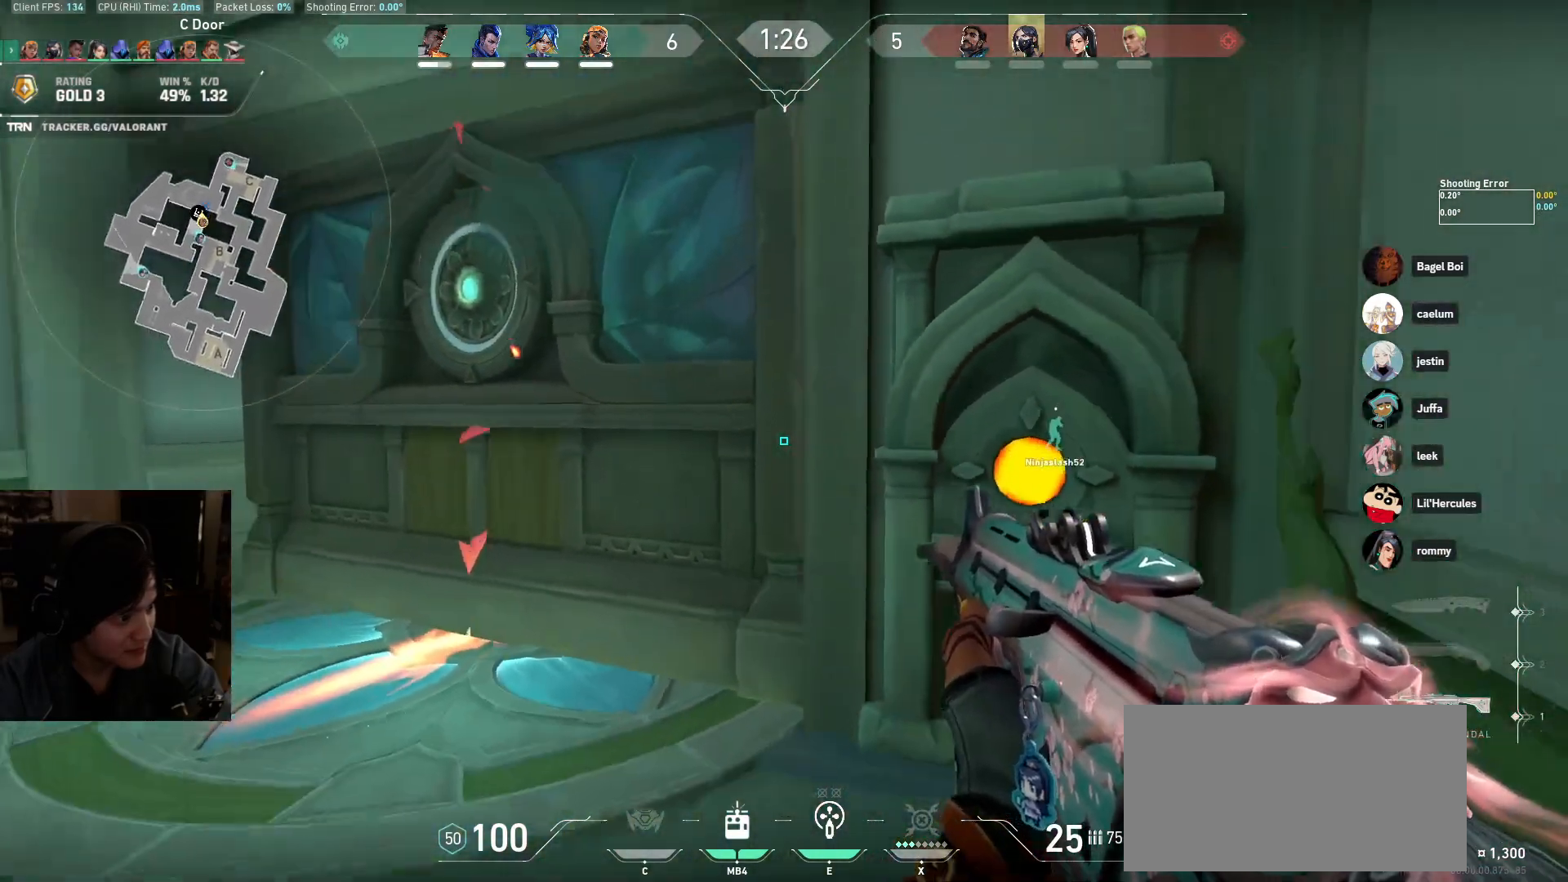
{"keys": ["a", "s"], "mouse": [], "events": [[150, "a", "up"], [500, "a", "down"]]}
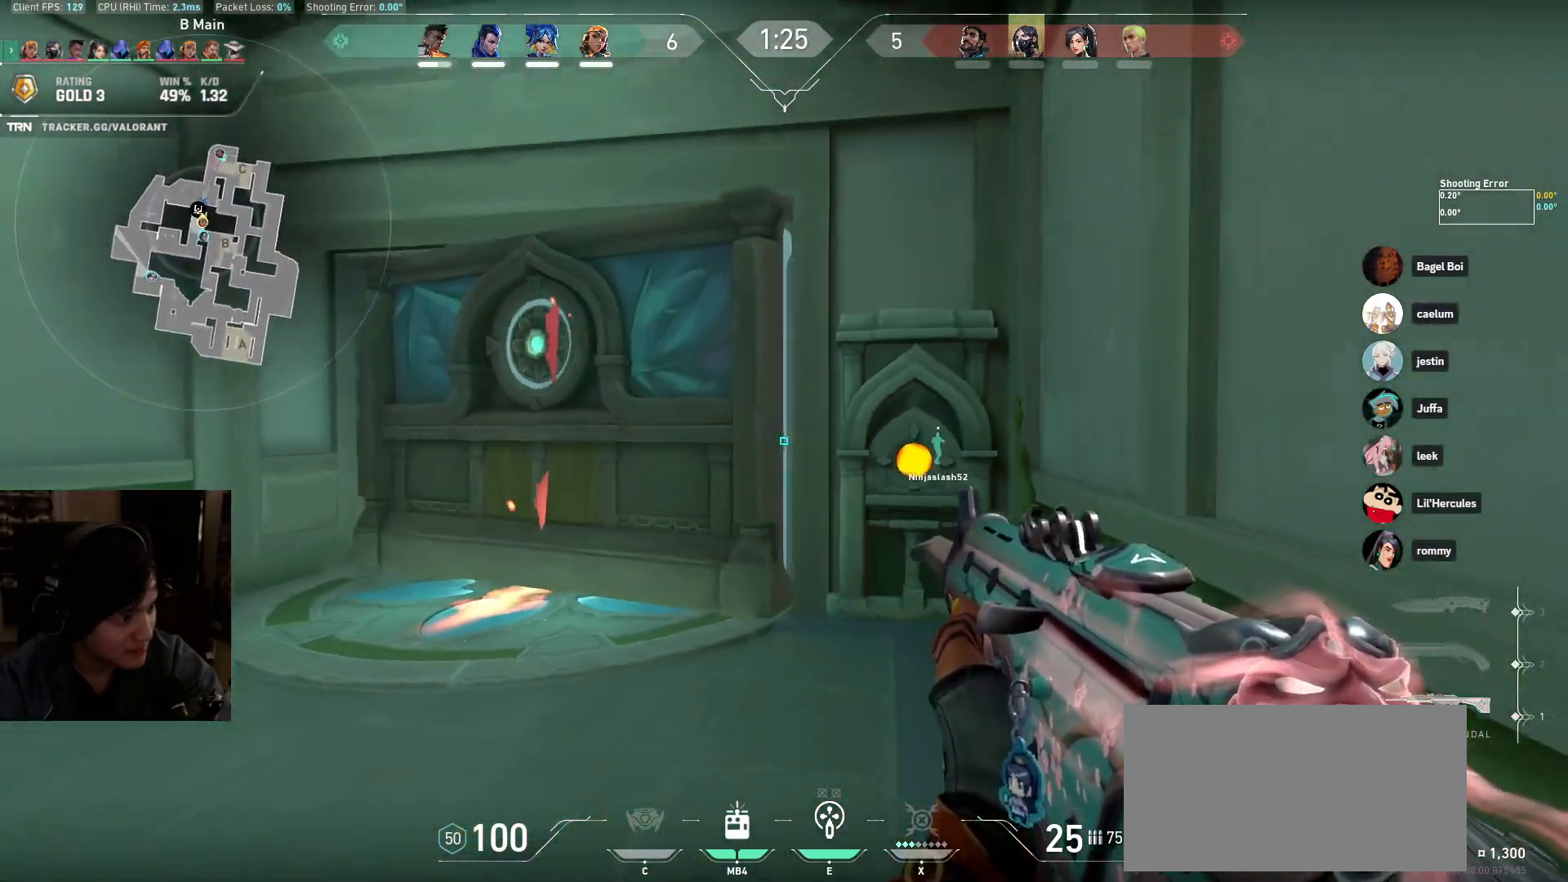
{"keys": ["s"], "mouse": [], "events": [[50, "a", "up"], [50, "mouse_right", "down"], [150, "a", "down"], [167, "a", "up"], [233, "mouse_right", "up"], [300, "a", "down"], [417, "a", "up"]]}
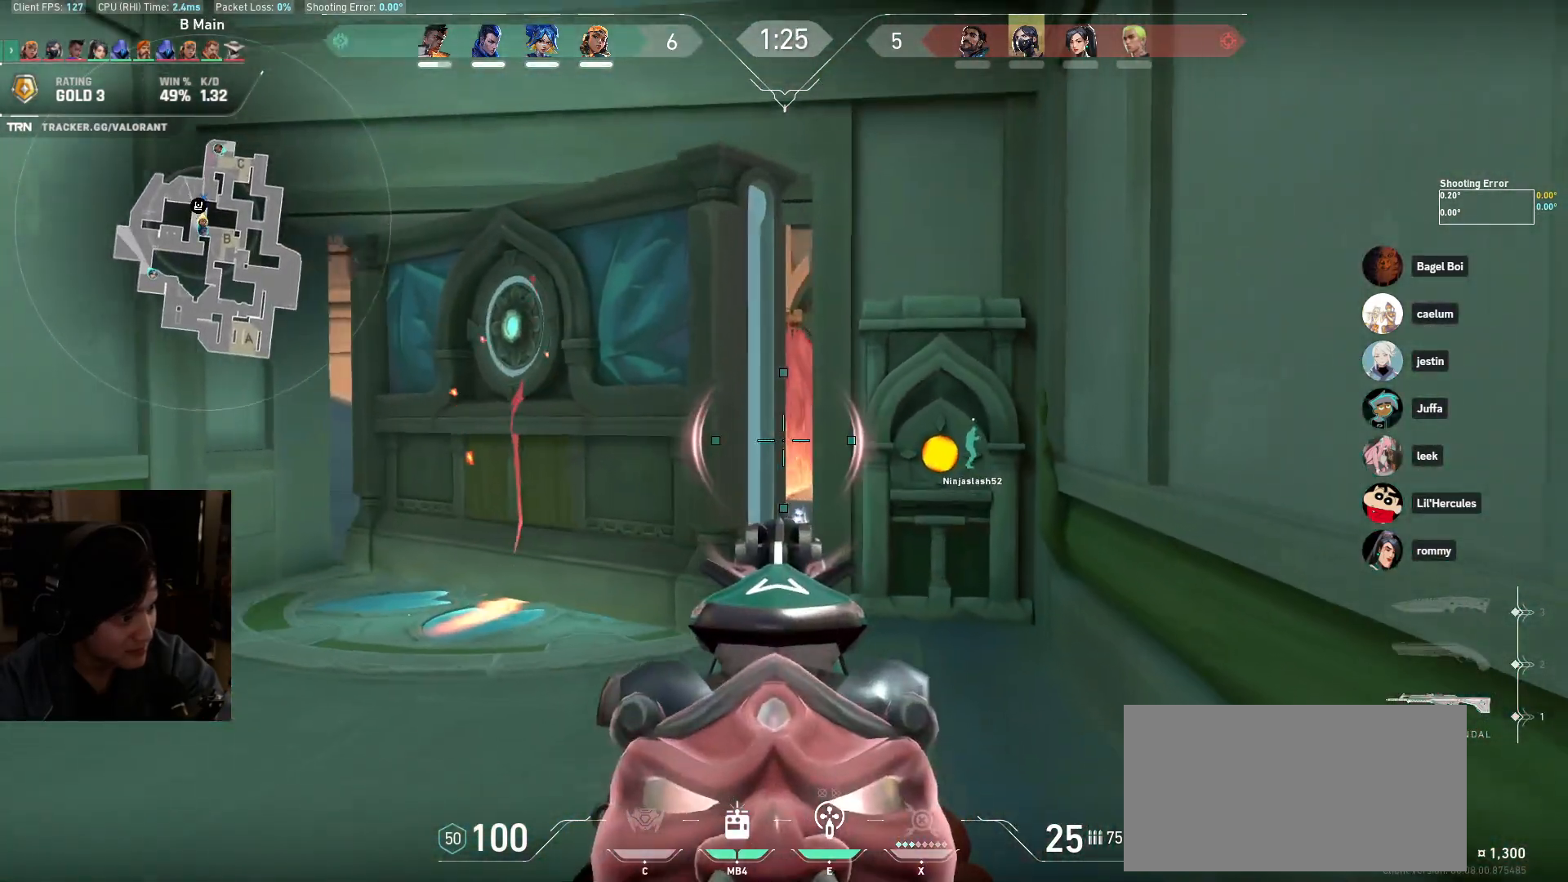
{"keys": [], "mouse": [], "events": [[50, "a", "down"], [67, "s", "up"], [433, "a", "up"]]}
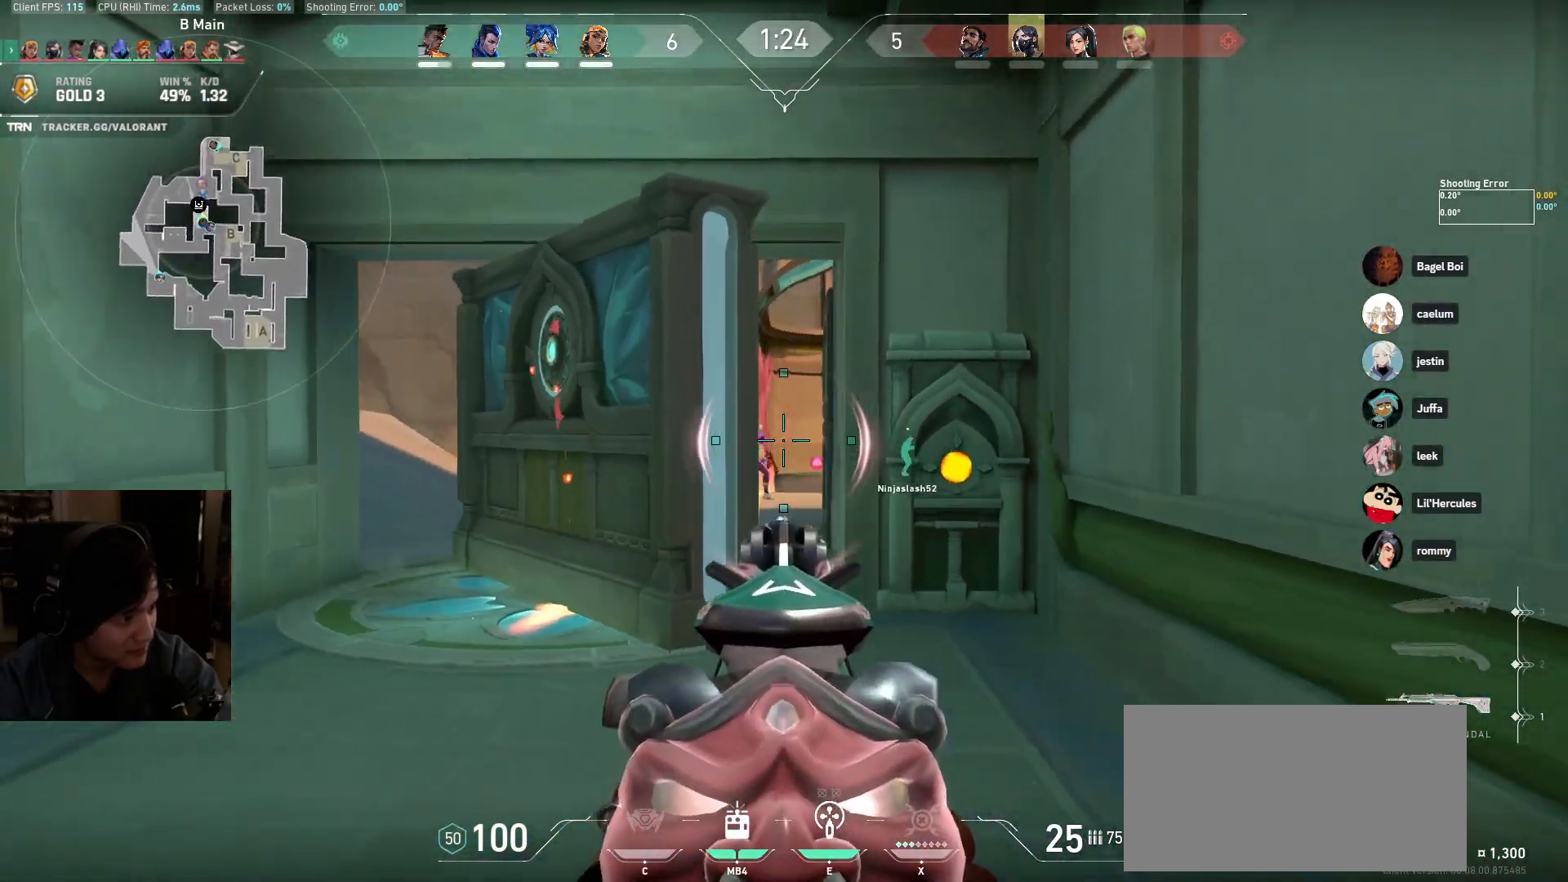
{"keys": ["ctrl"], "mouse": ["left"], "events": [[183, "mouse_left", "down"], [250, "ctrl", "down"]]}
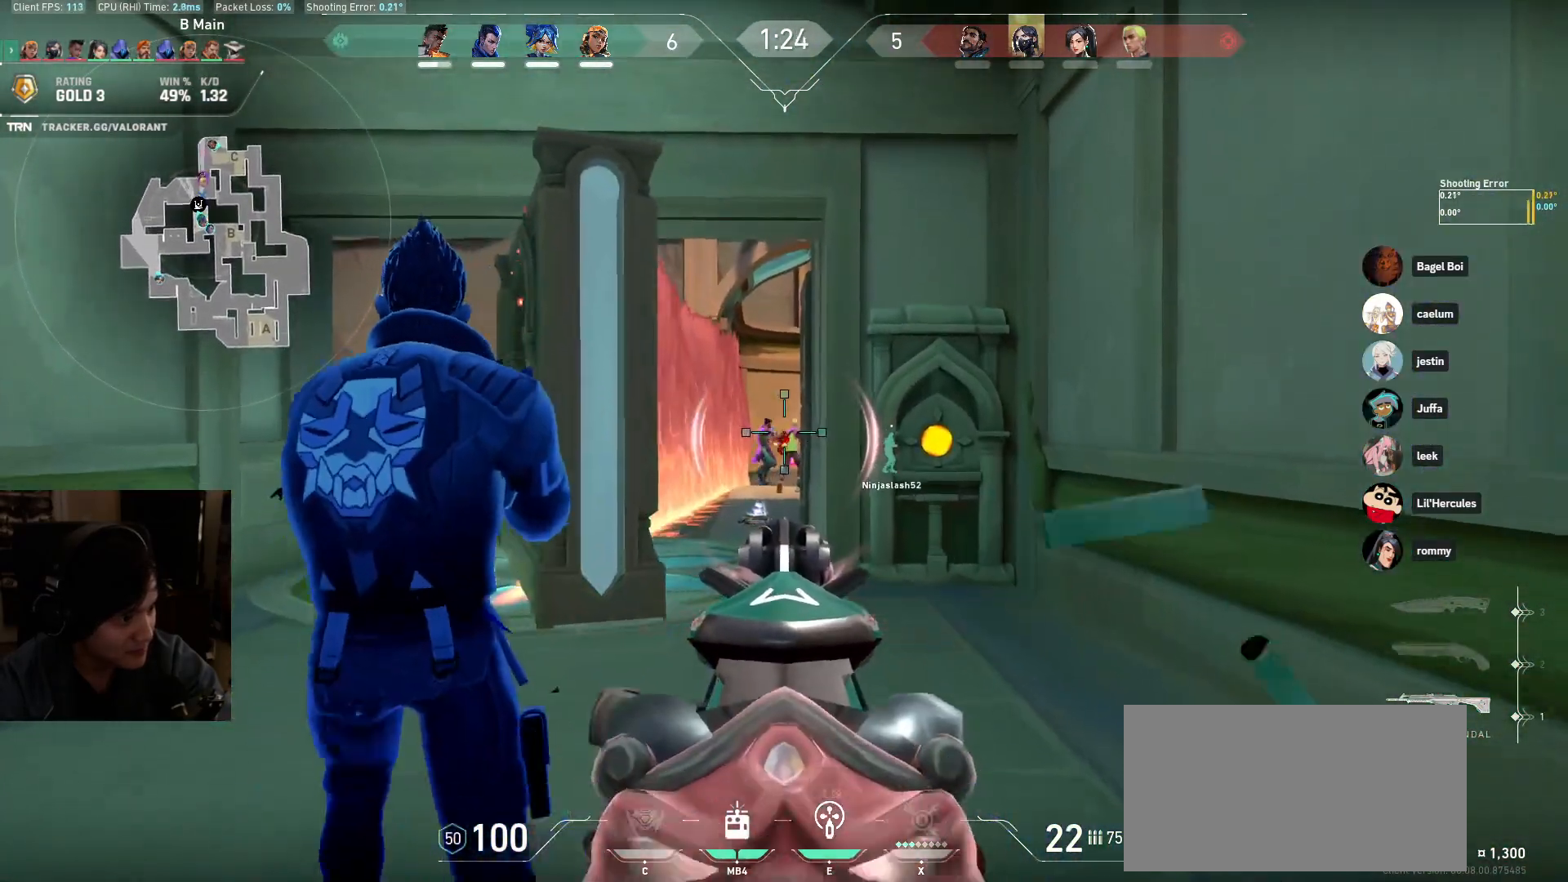
{"keys": ["ctrl"], "mouse": ["left"], "events": []}
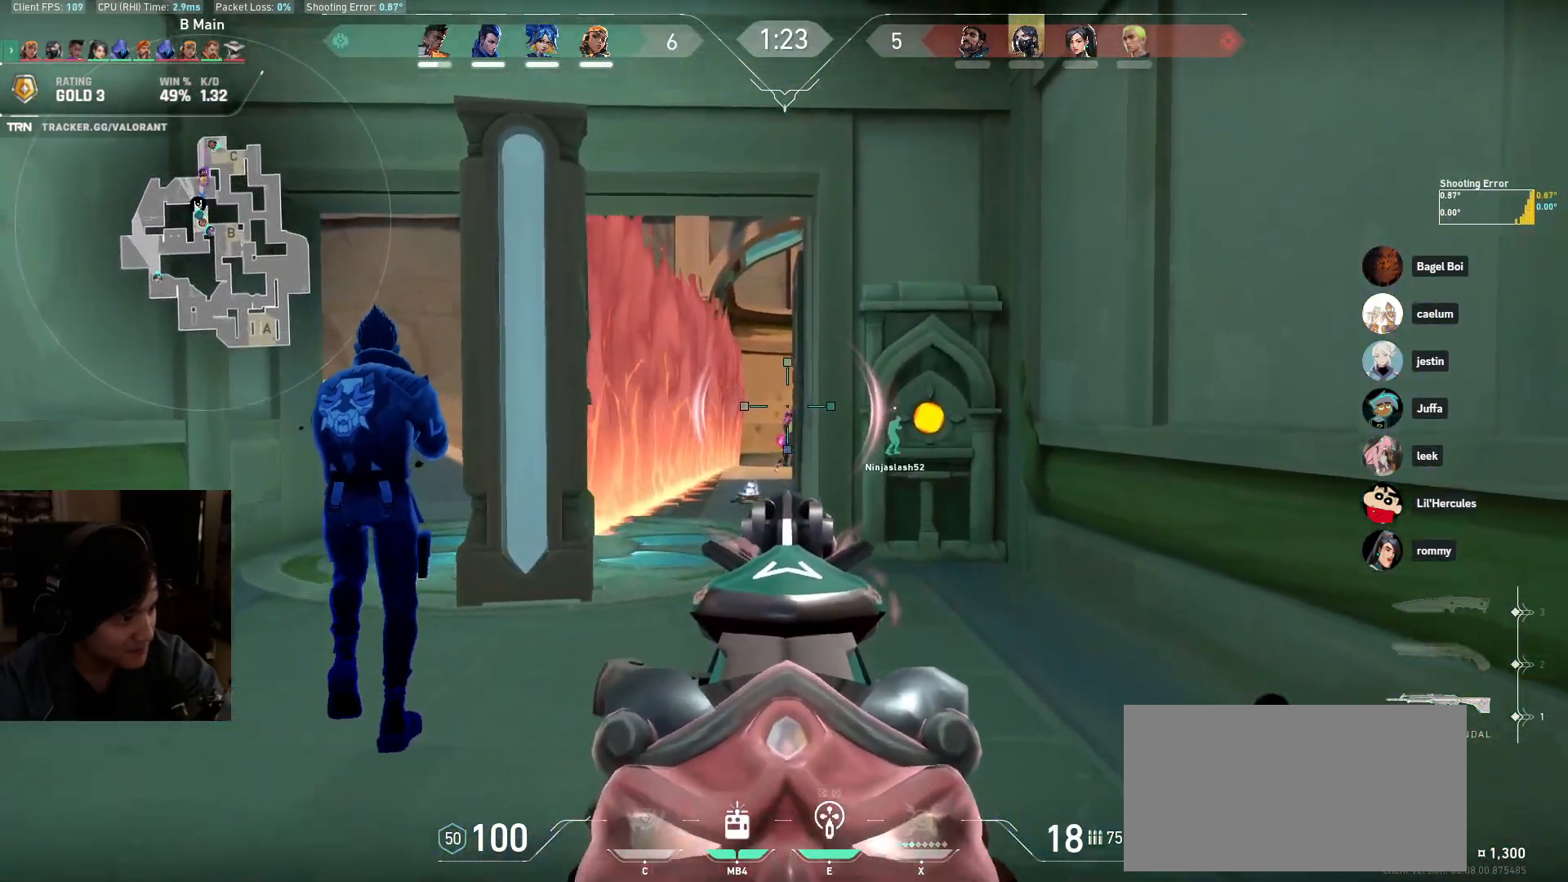
{"keys": ["a"], "mouse": [], "events": [[250, "a", "down"], [317, "ctrl", "up"], [333, "mouse_left", "up"]]}
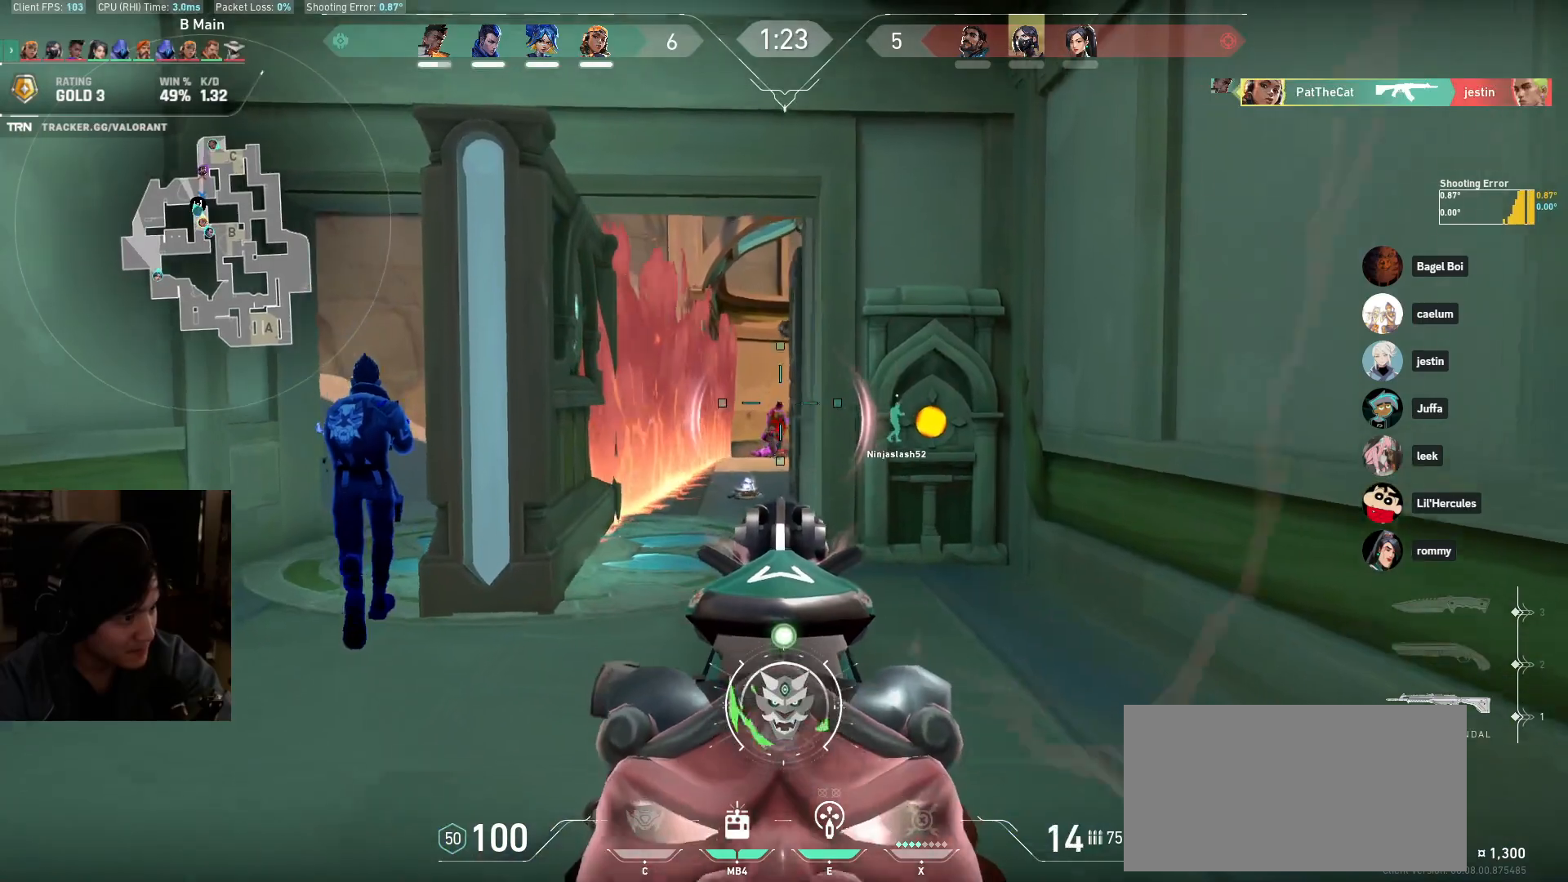
{"keys": ["ctrl"], "mouse": ["left"], "events": [[100, "a", "up"], [217, "mouse_left", "down"], [267, "ctrl", "down"]]}
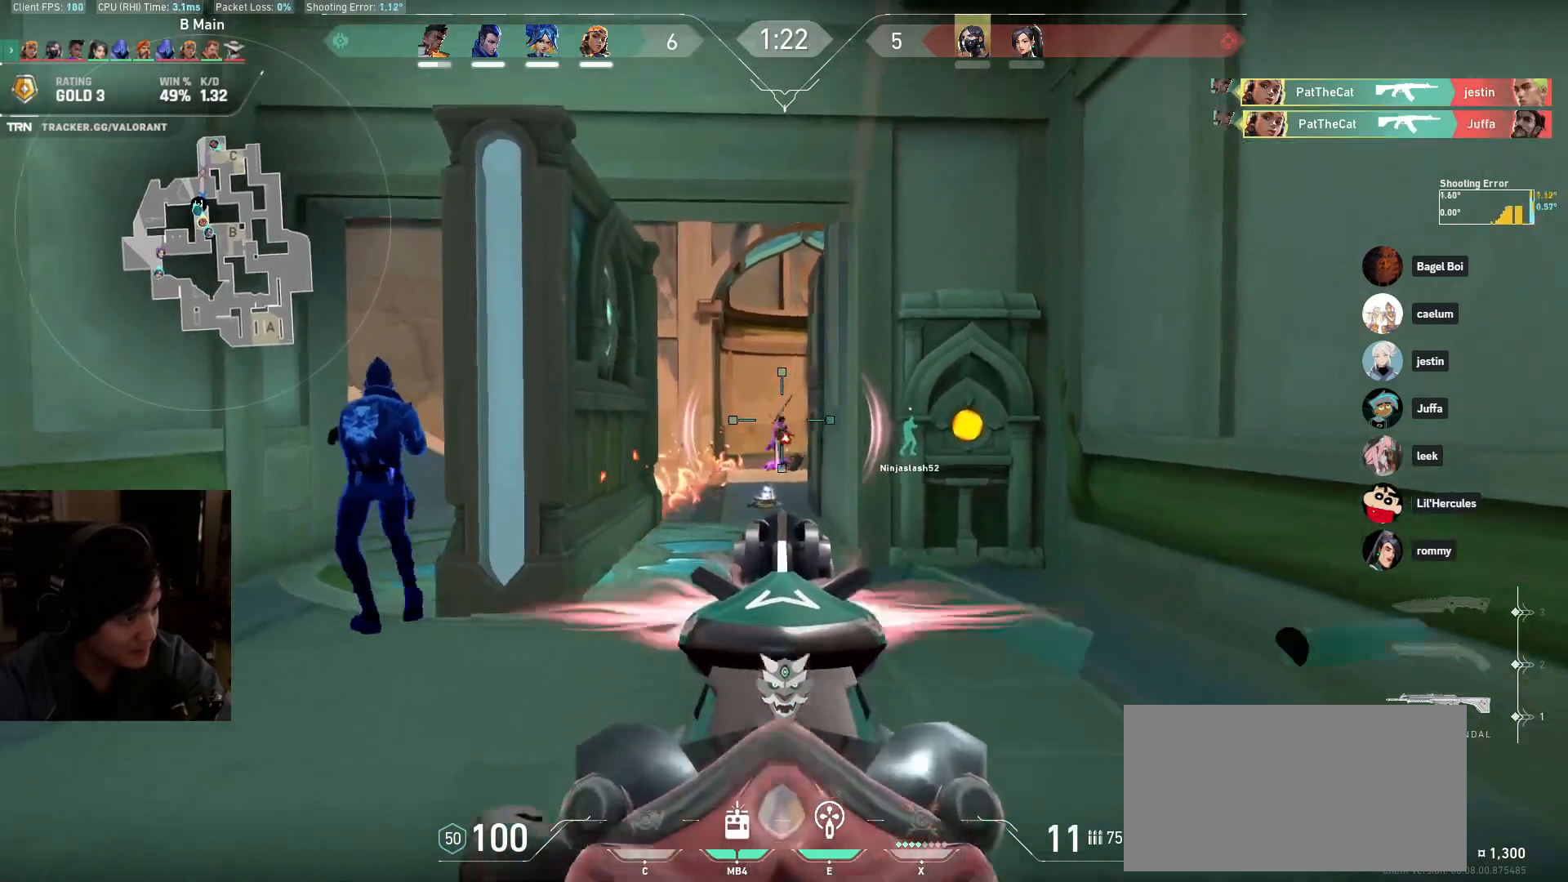
{"keys": ["d"], "mouse": [], "events": [[250, "mouse_left", "up"], [267, "ctrl", "up"], [267, "d", "down"], [317, "mouse_right", "down"], [417, "mouse_right", "up"]]}
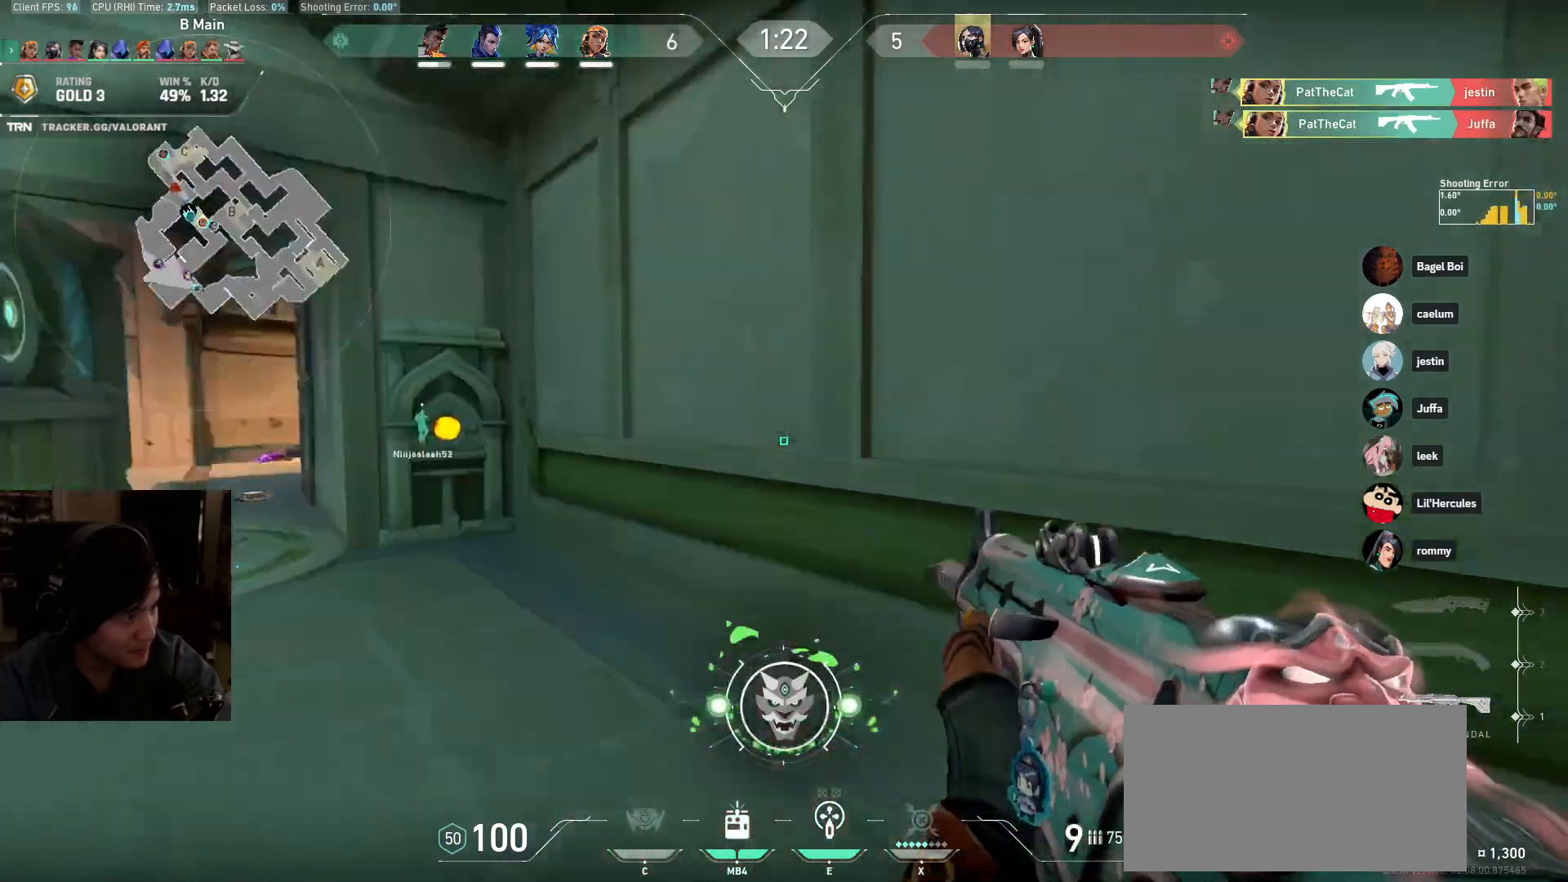
{"keys": ["a", "w"], "mouse": [], "events": [[183, "w", "down"], [367, "d", "up"], [400, "a", "down"]]}
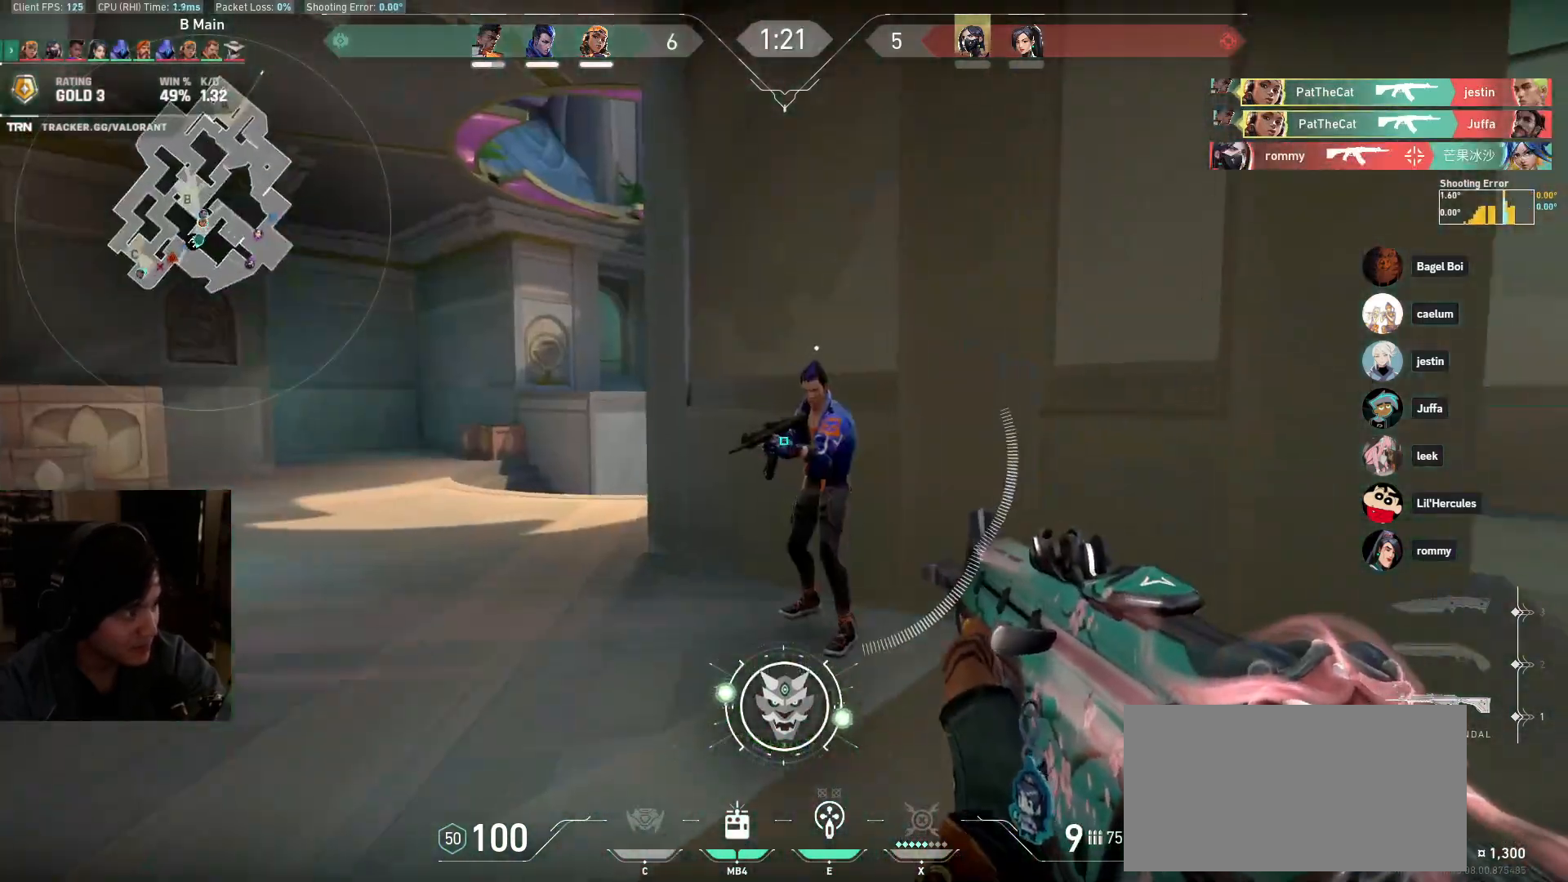
{"keys": ["a"], "mouse": [], "events": [[17, "w", "up"]]}
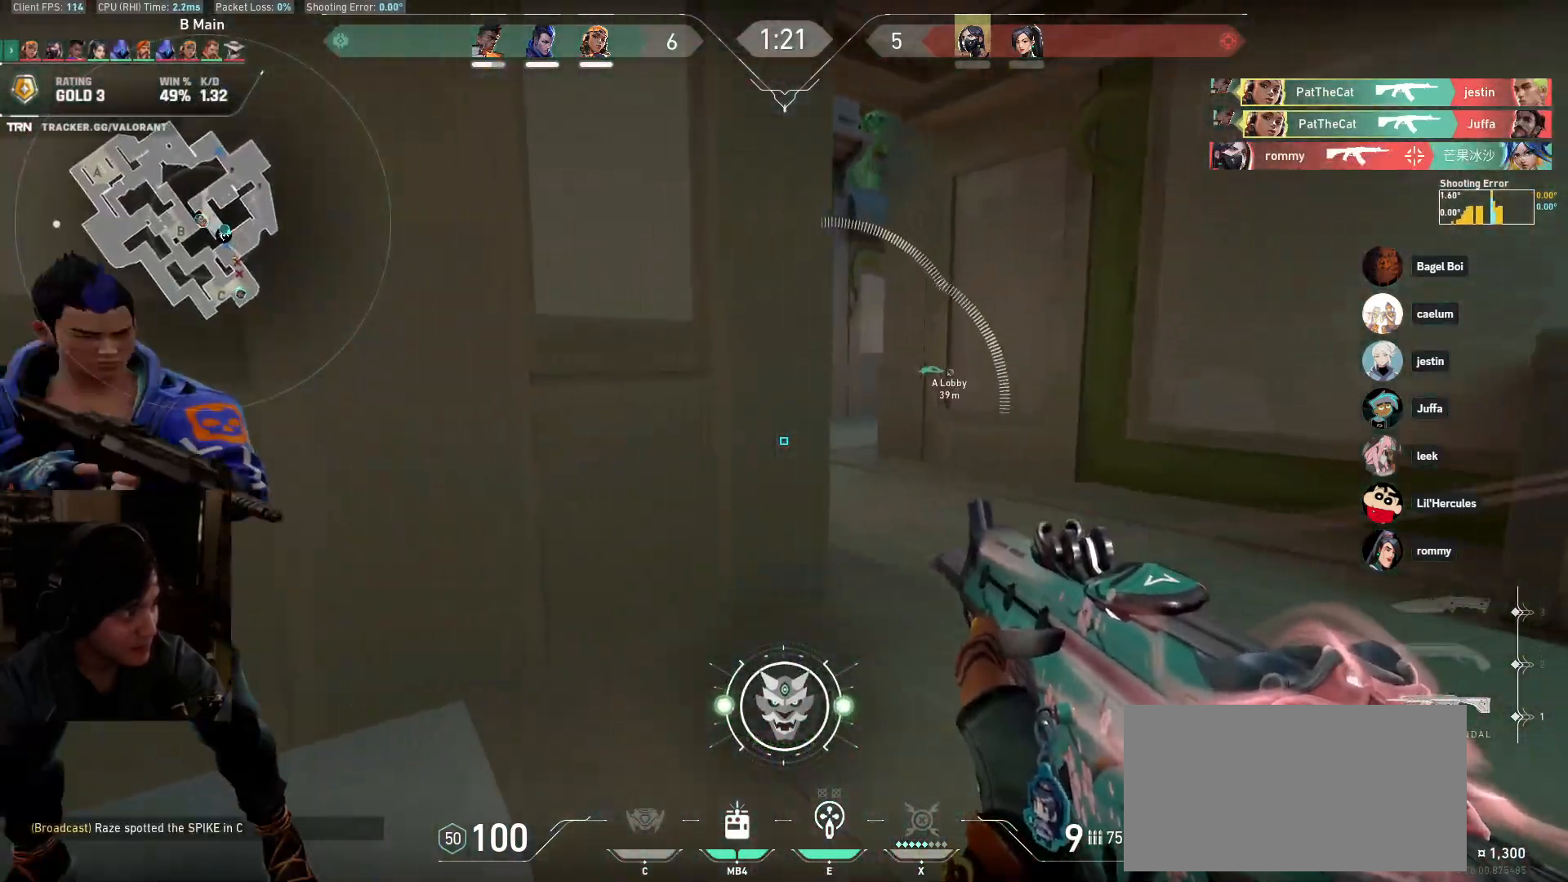
{"keys": ["a"], "mouse": [], "events": [[83, "s", "down"], [250, "s", "up"]]}
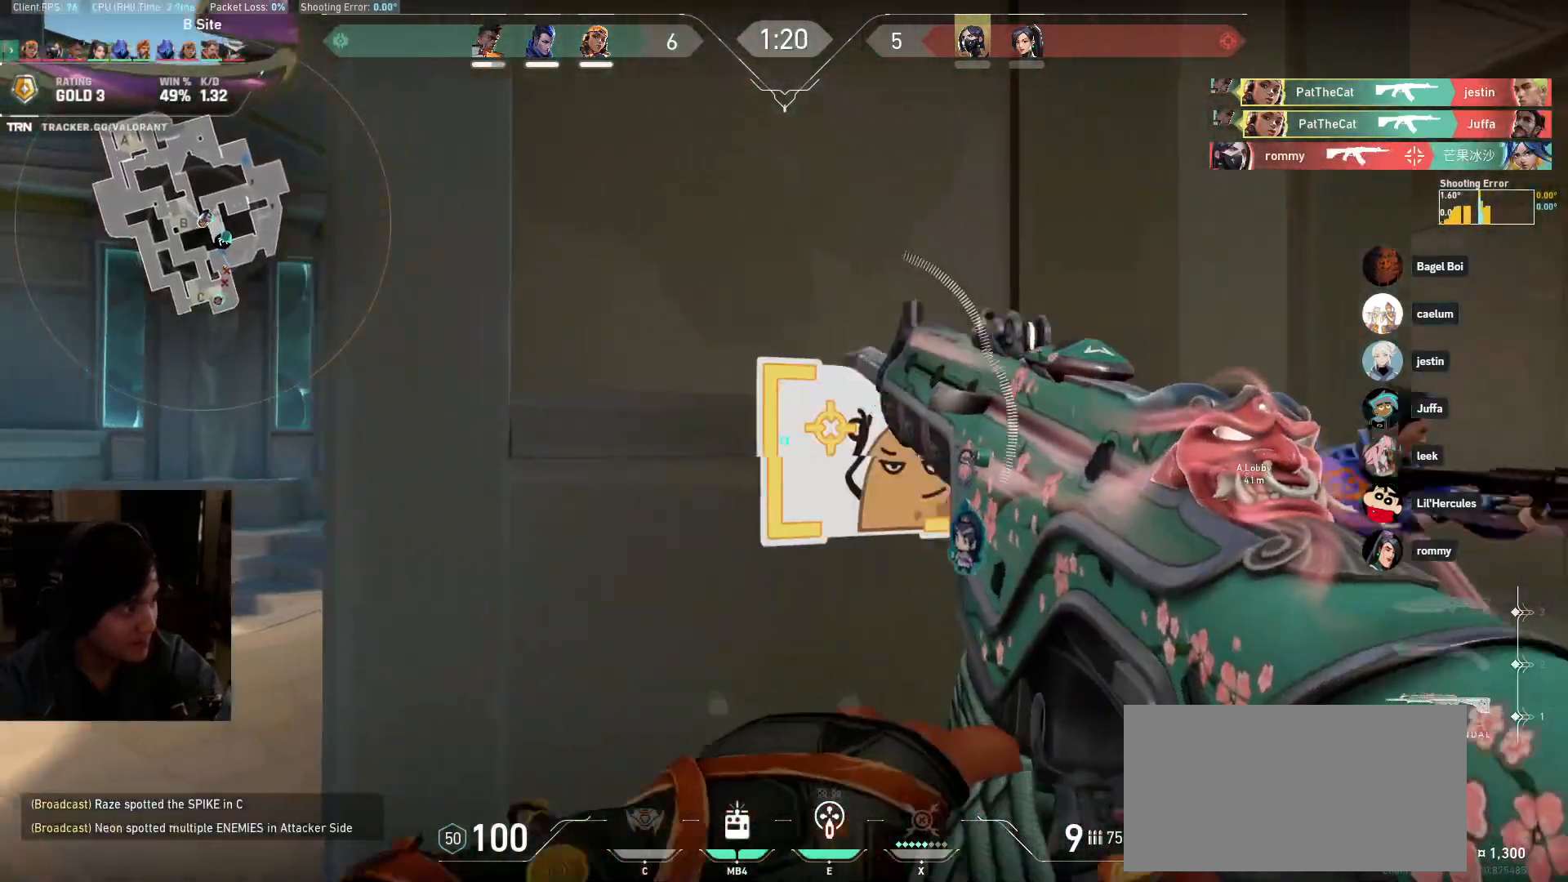
{"keys": ["a", "w"], "mouse": [], "events": [[167, "w", "down"]]}
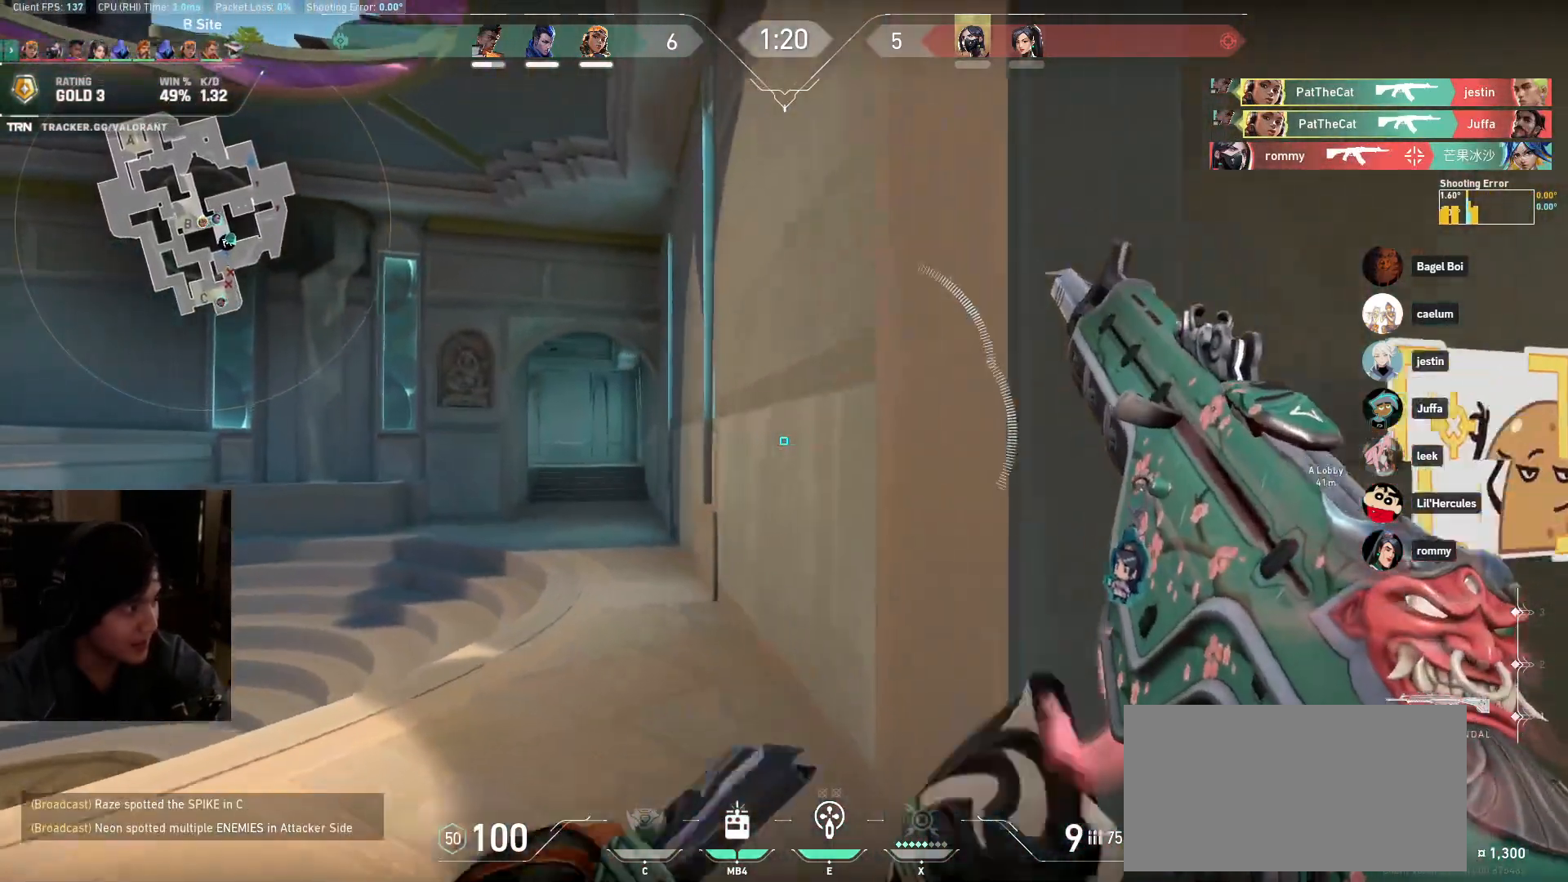
{"keys": ["a"], "mouse": [], "events": [[183, "a", "up"], [450, "w", "up"], [500, "a", "down"]]}
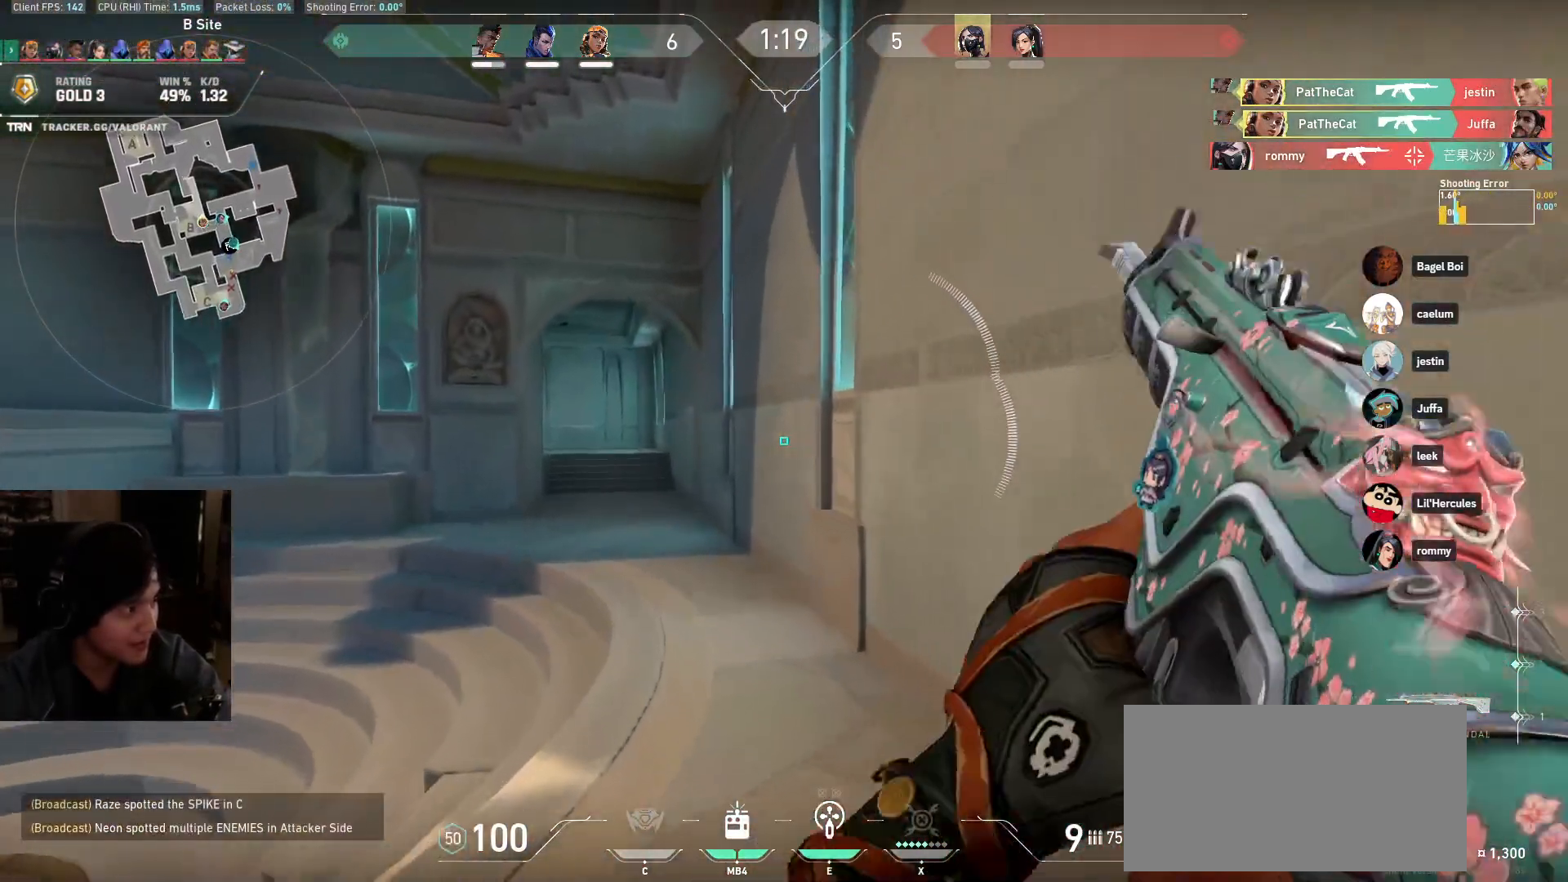
{"keys": ["w"], "mouse": [], "events": [[333, "w", "down"], [450, "a", "up"]]}
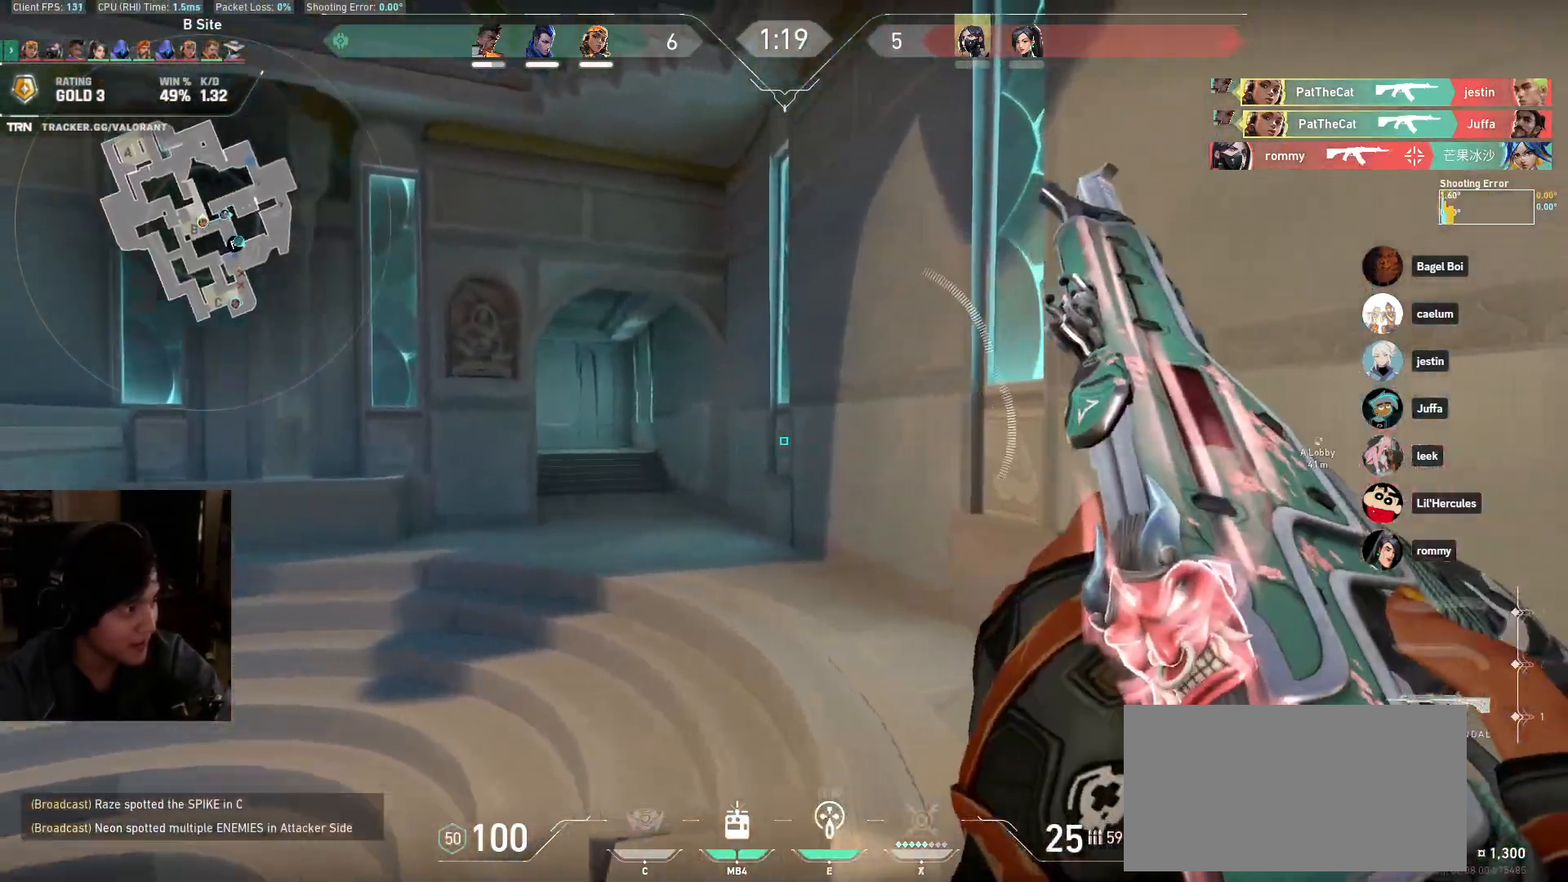
{"keys": ["a", "s"], "mouse": [], "events": [[250, "a", "down"], [300, "w", "up"], [417, "s", "down"]]}
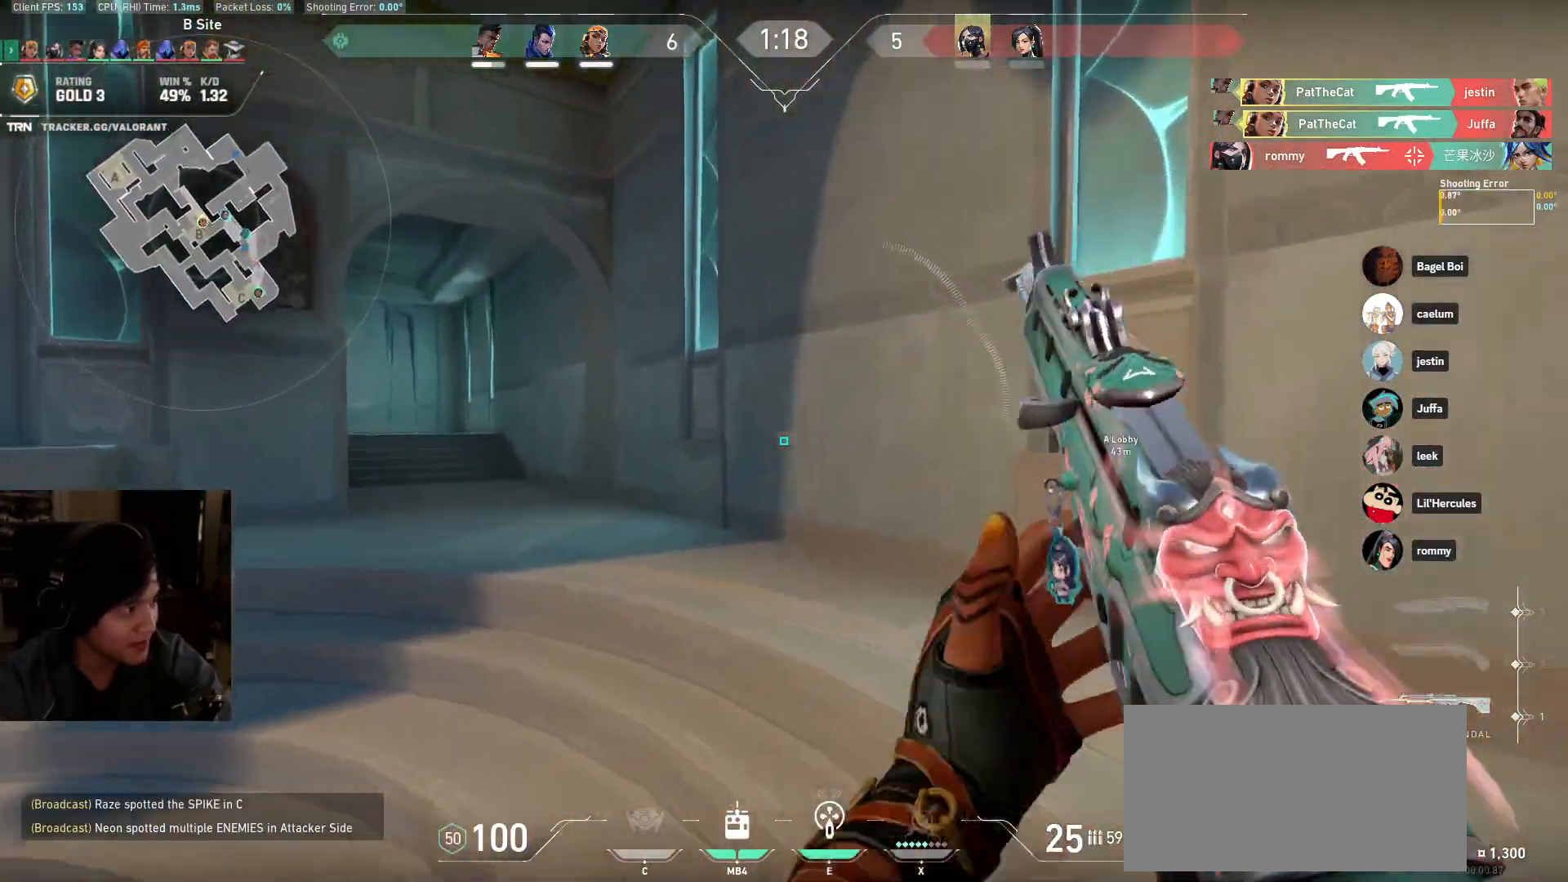
{"keys": ["a", "w"], "mouse": [], "events": [[183, "s", "up"], [433, "w", "down"]]}
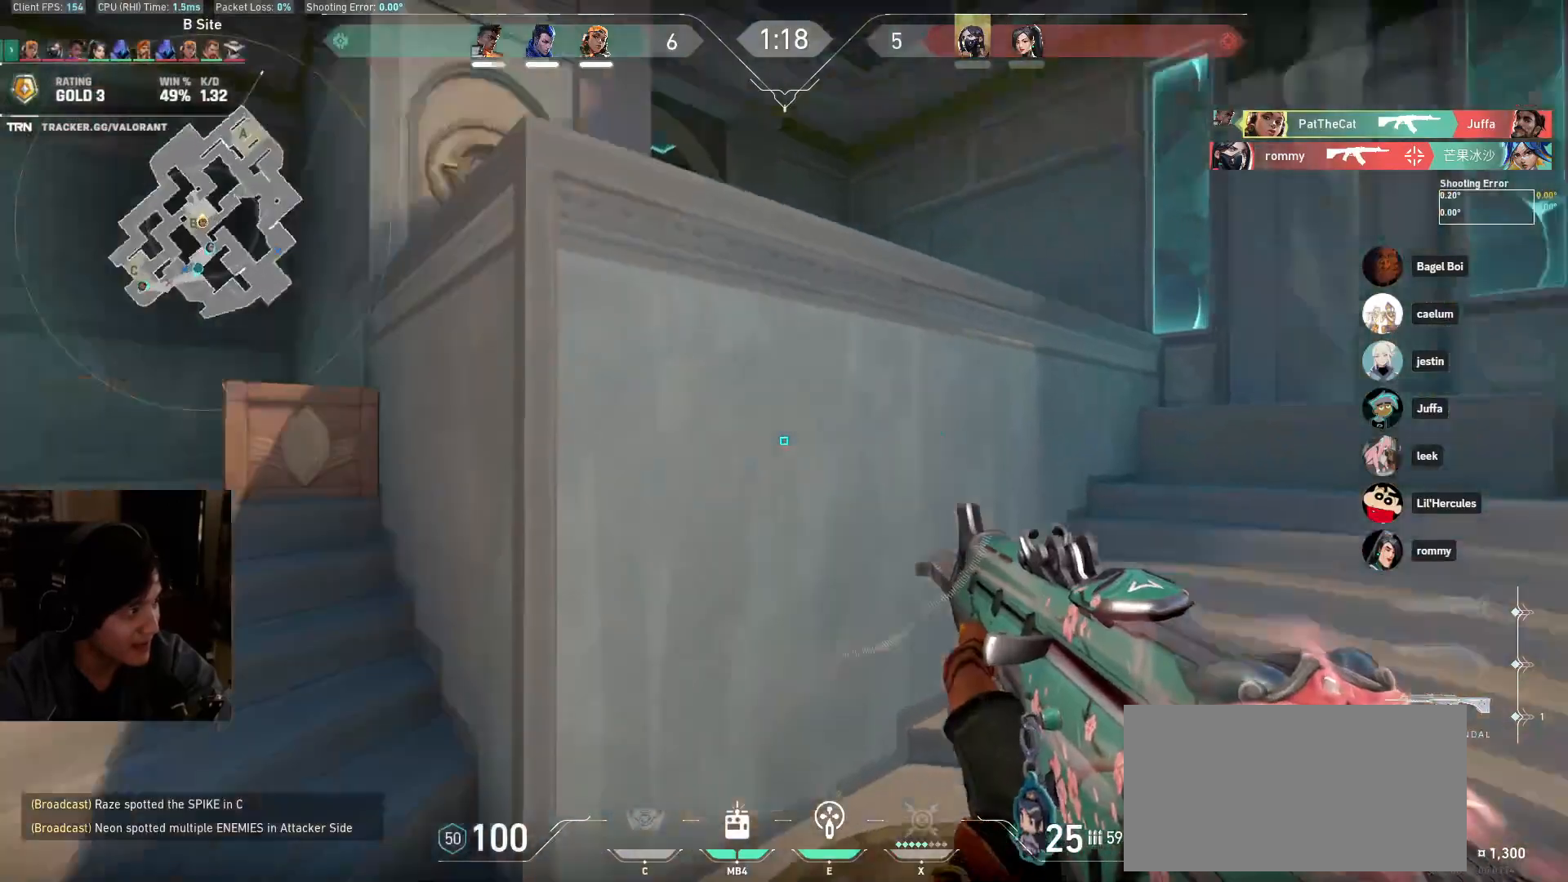
{"keys": ["w"], "mouse": [], "events": [[233, "a", "up"]]}
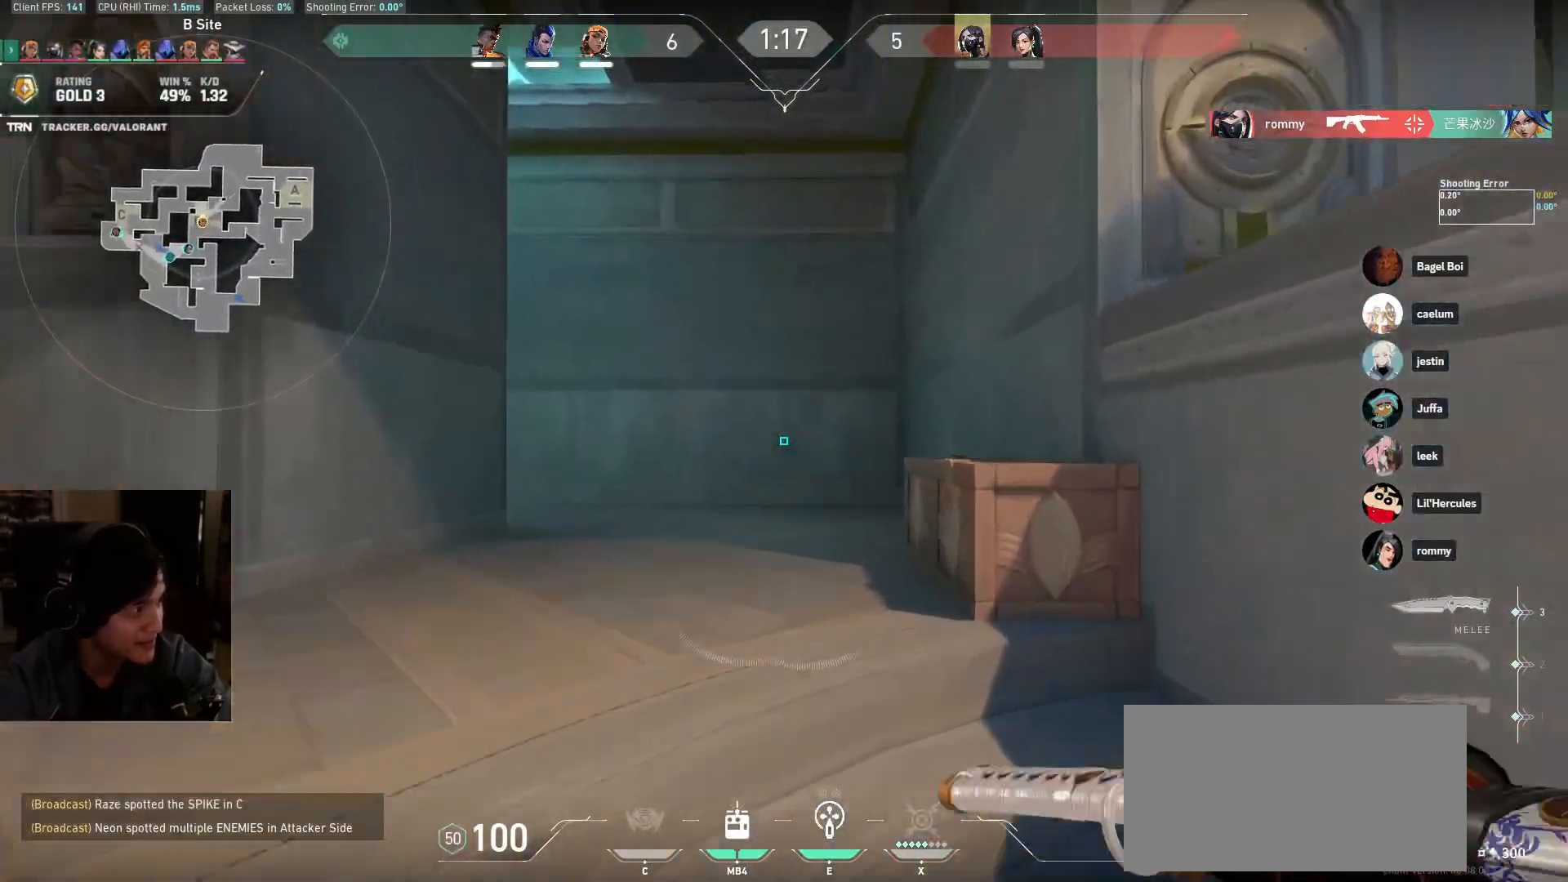
{"keys": ["w"], "mouse": [], "events": [[283, "a", "down"], [417, "a", "up"]]}
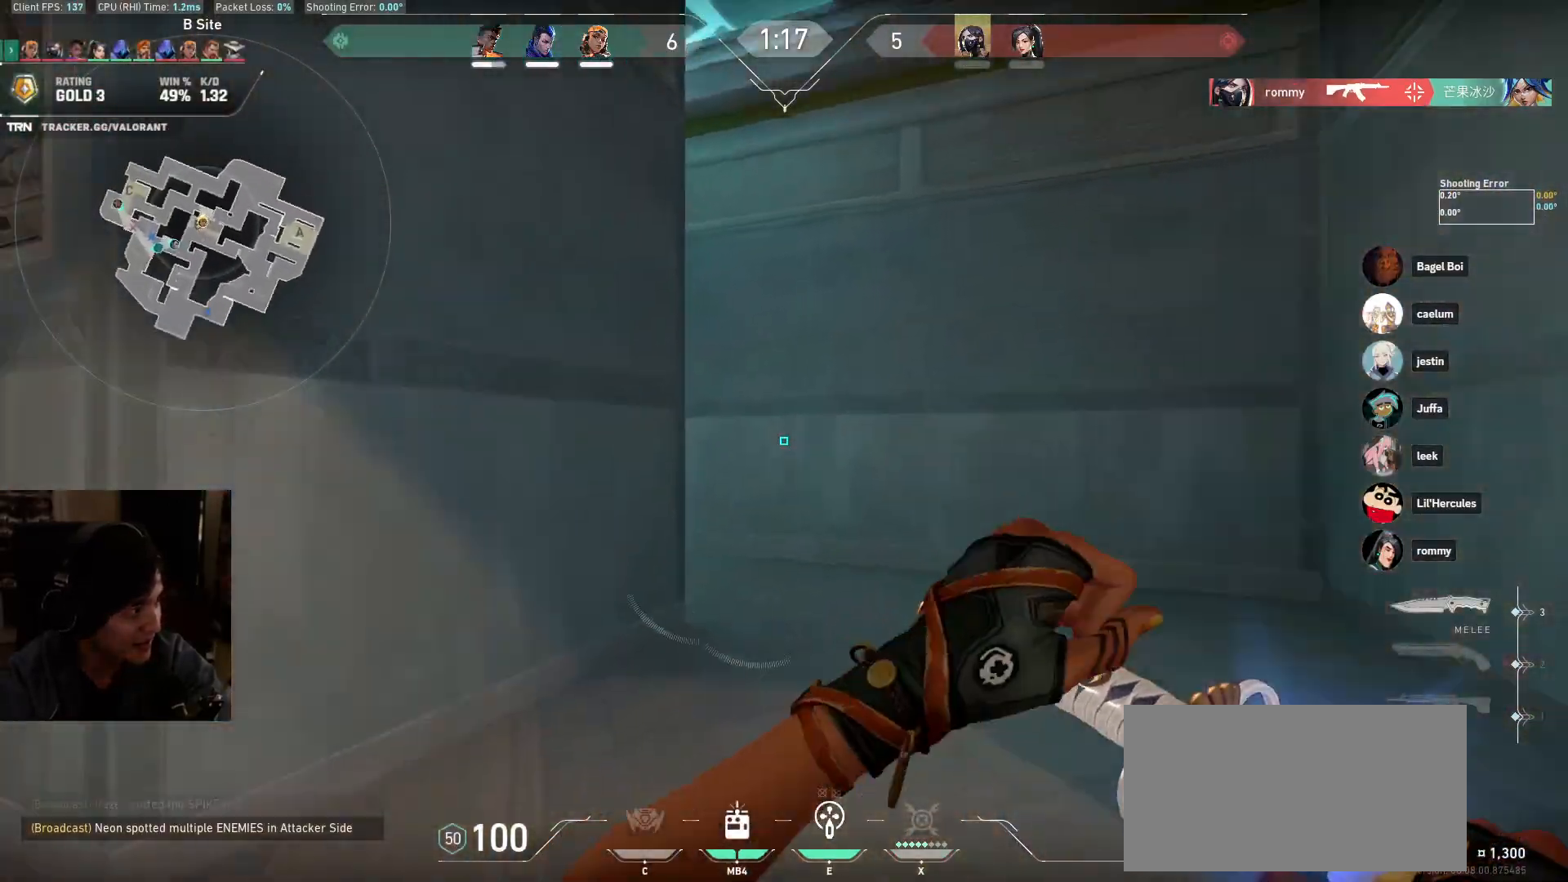
{"keys": ["d", "w"], "mouse": [], "events": [[483, "d", "down"]]}
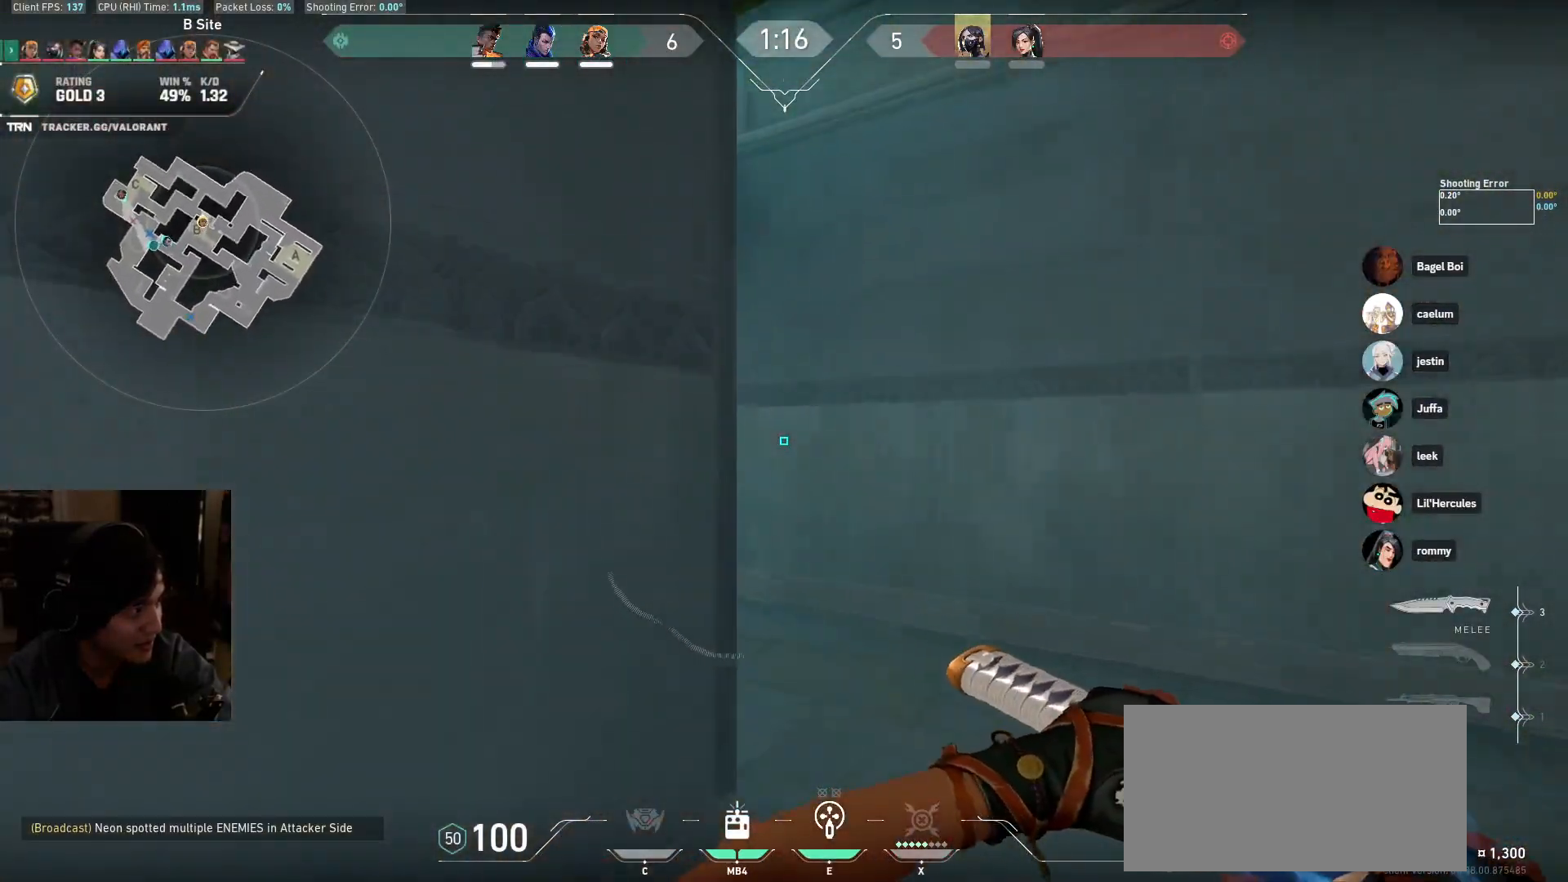
{"keys": ["a", "w"], "mouse": [], "events": [[250, "d", "up"], [433, "a", "down"]]}
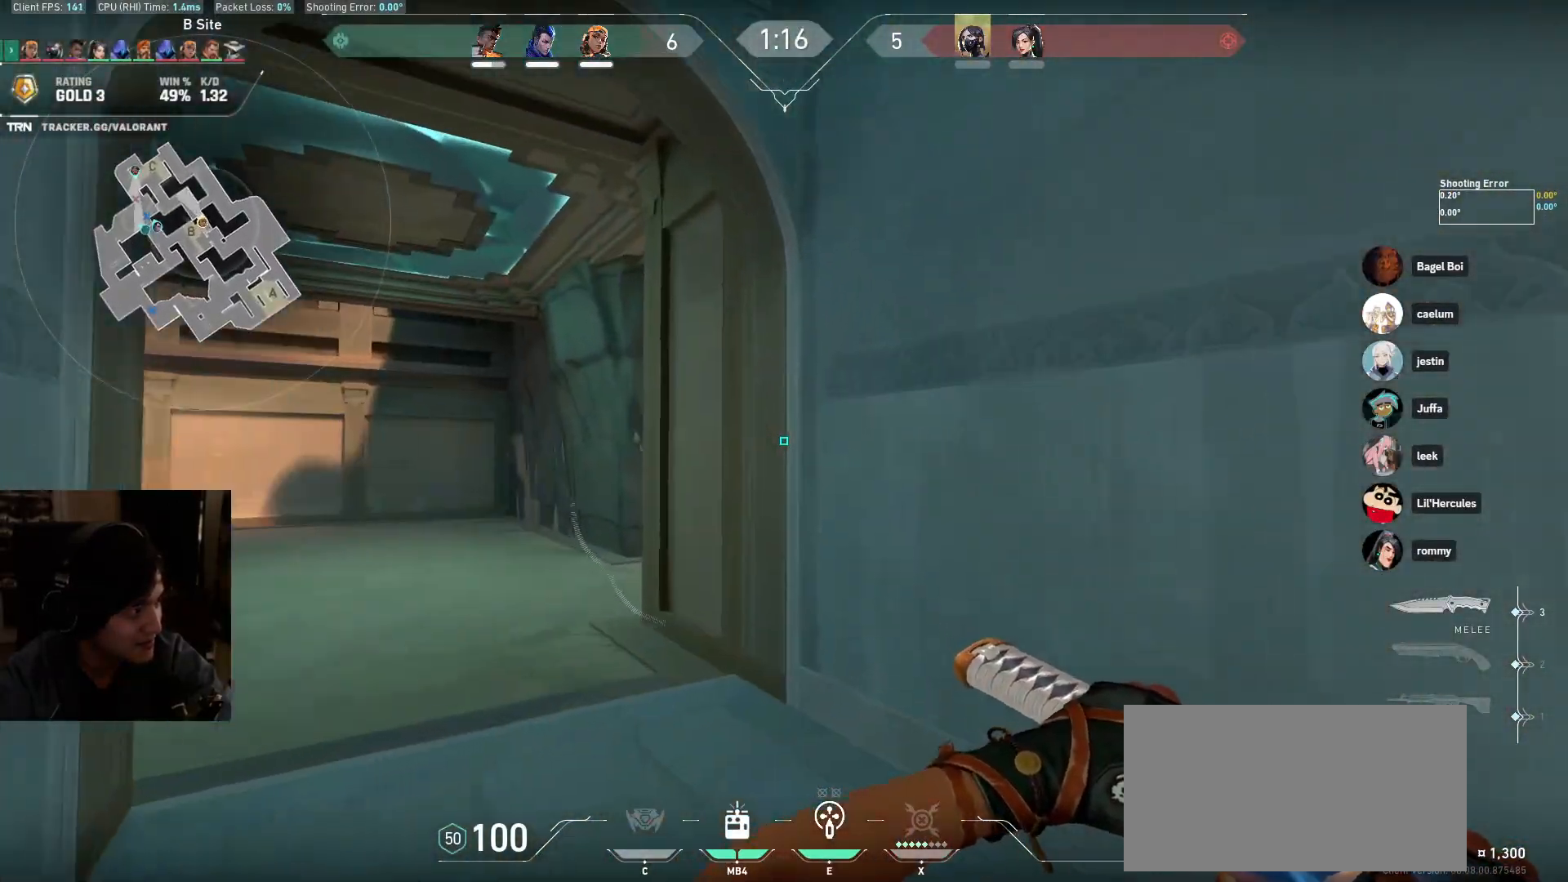
{"keys": ["w"], "mouse": [], "events": [[117, "a", "up"]]}
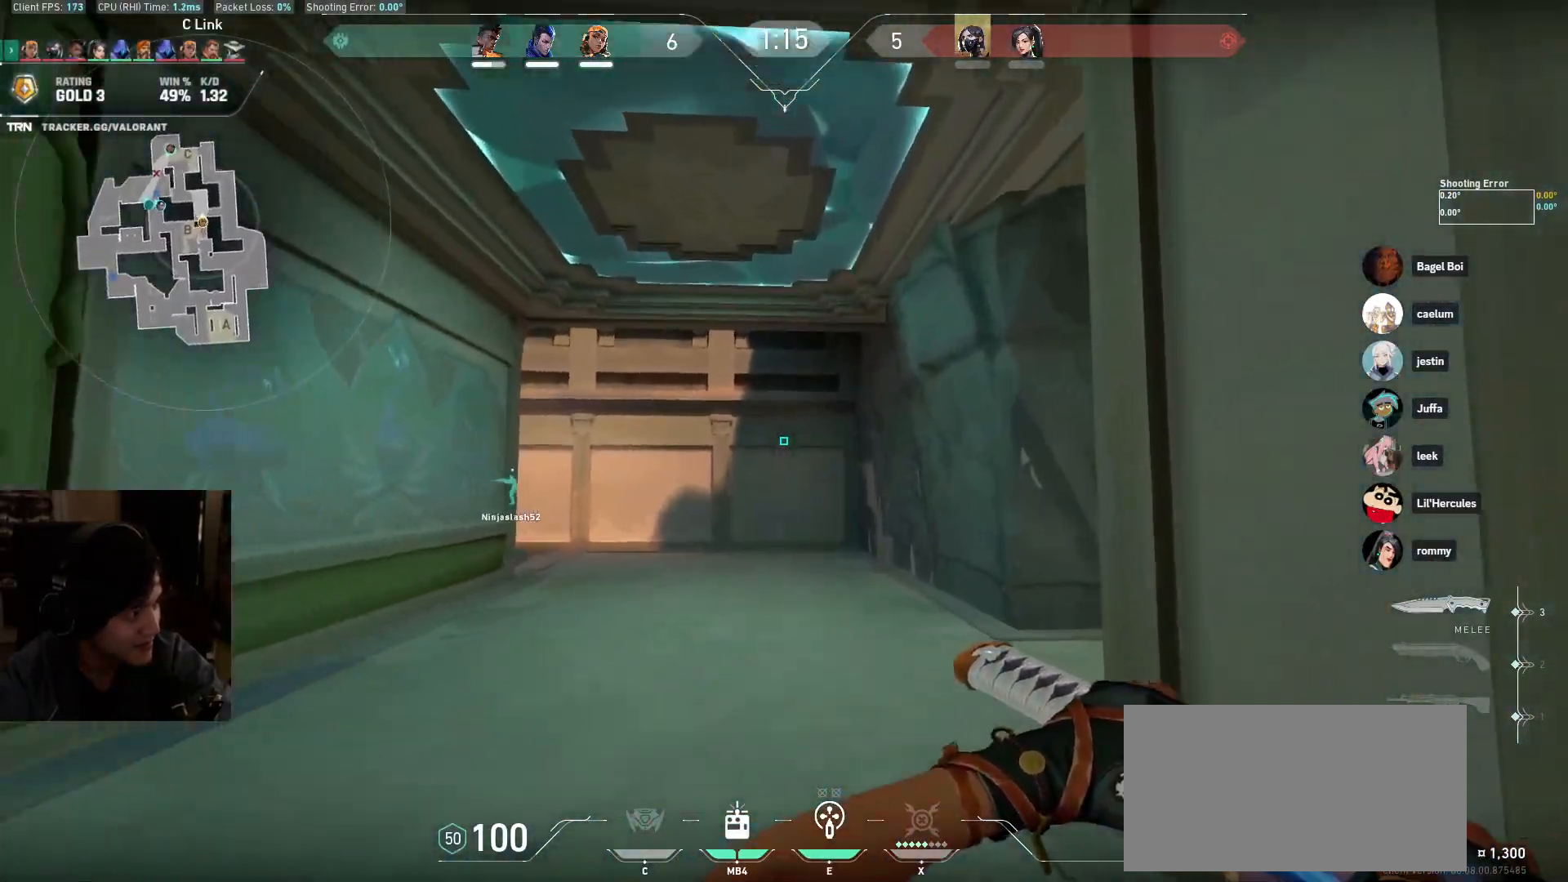
{"keys": ["w"], "mouse": [], "events": []}
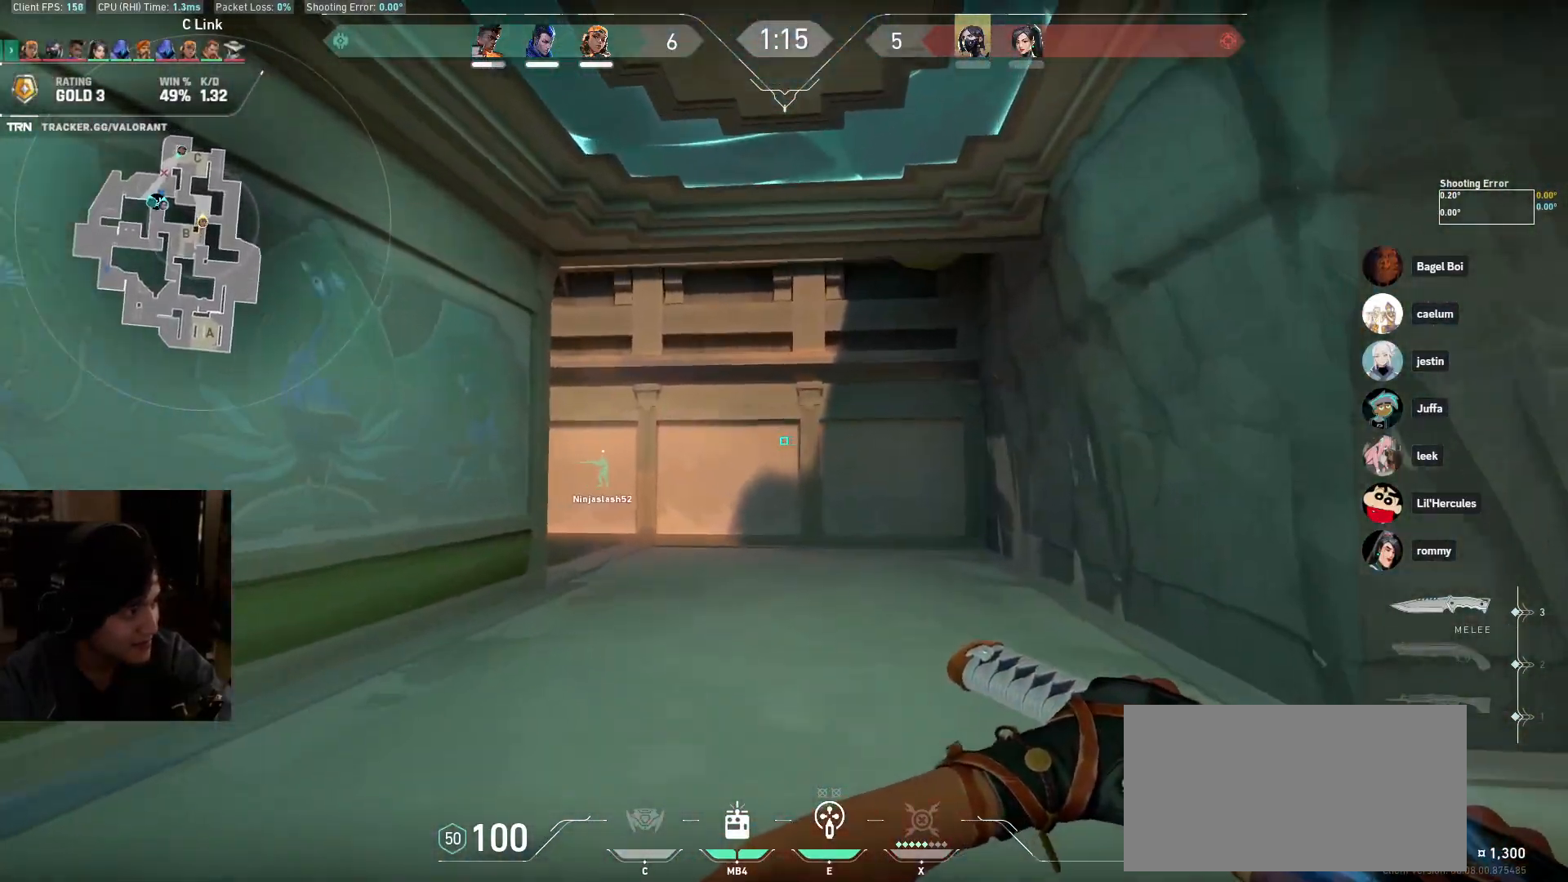
{"keys": ["w"], "mouse": [], "events": []}
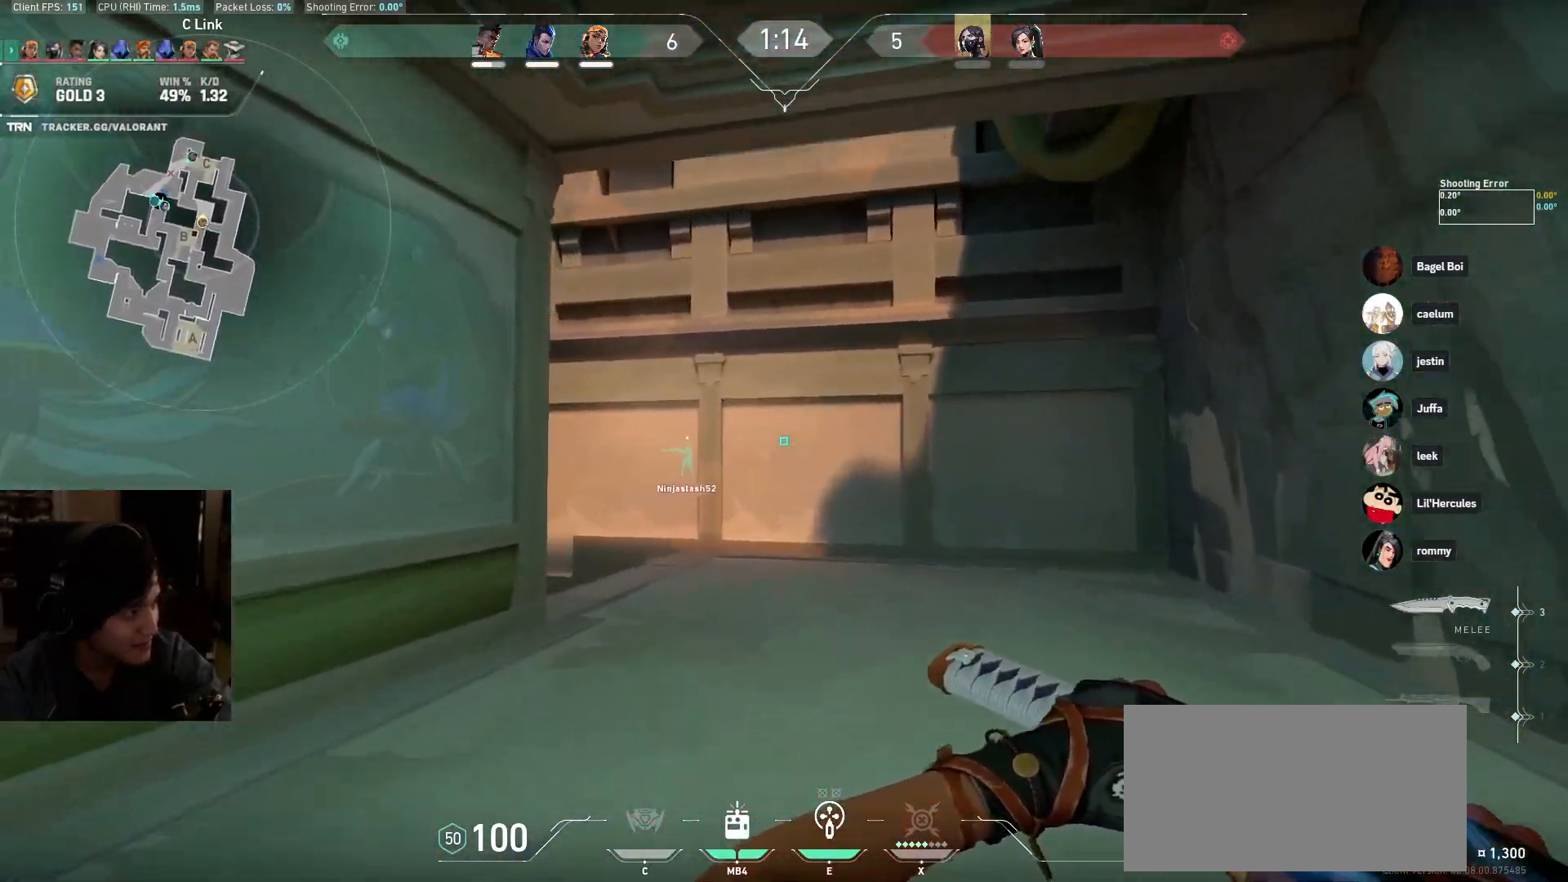
{"keys": ["w"], "mouse": [], "events": []}
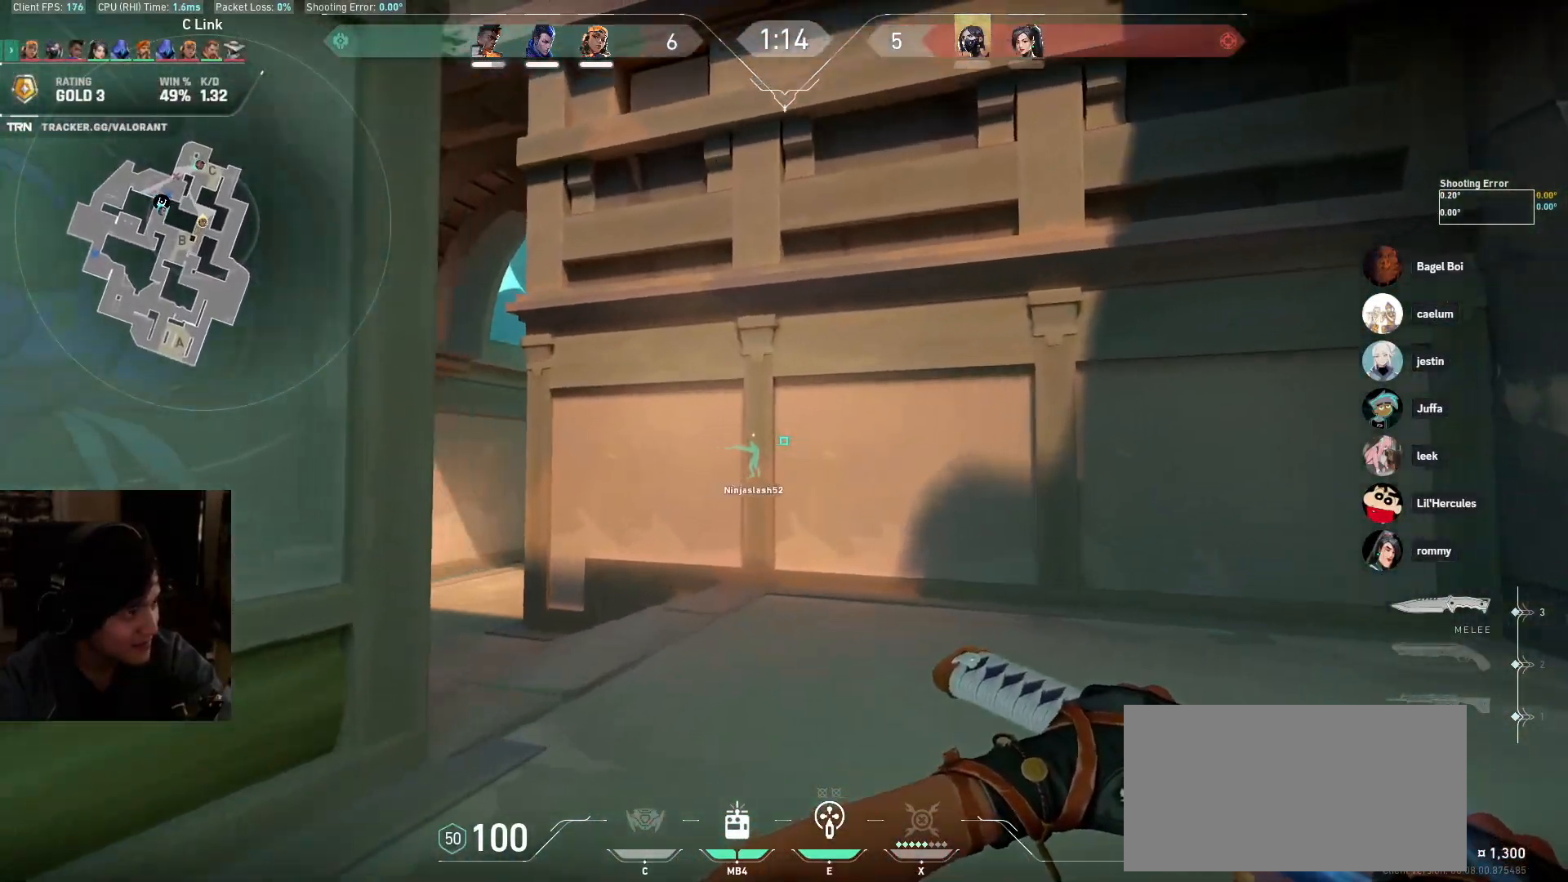
{"keys": ["a", "w"], "mouse": [], "events": [[433, "a", "down"]]}
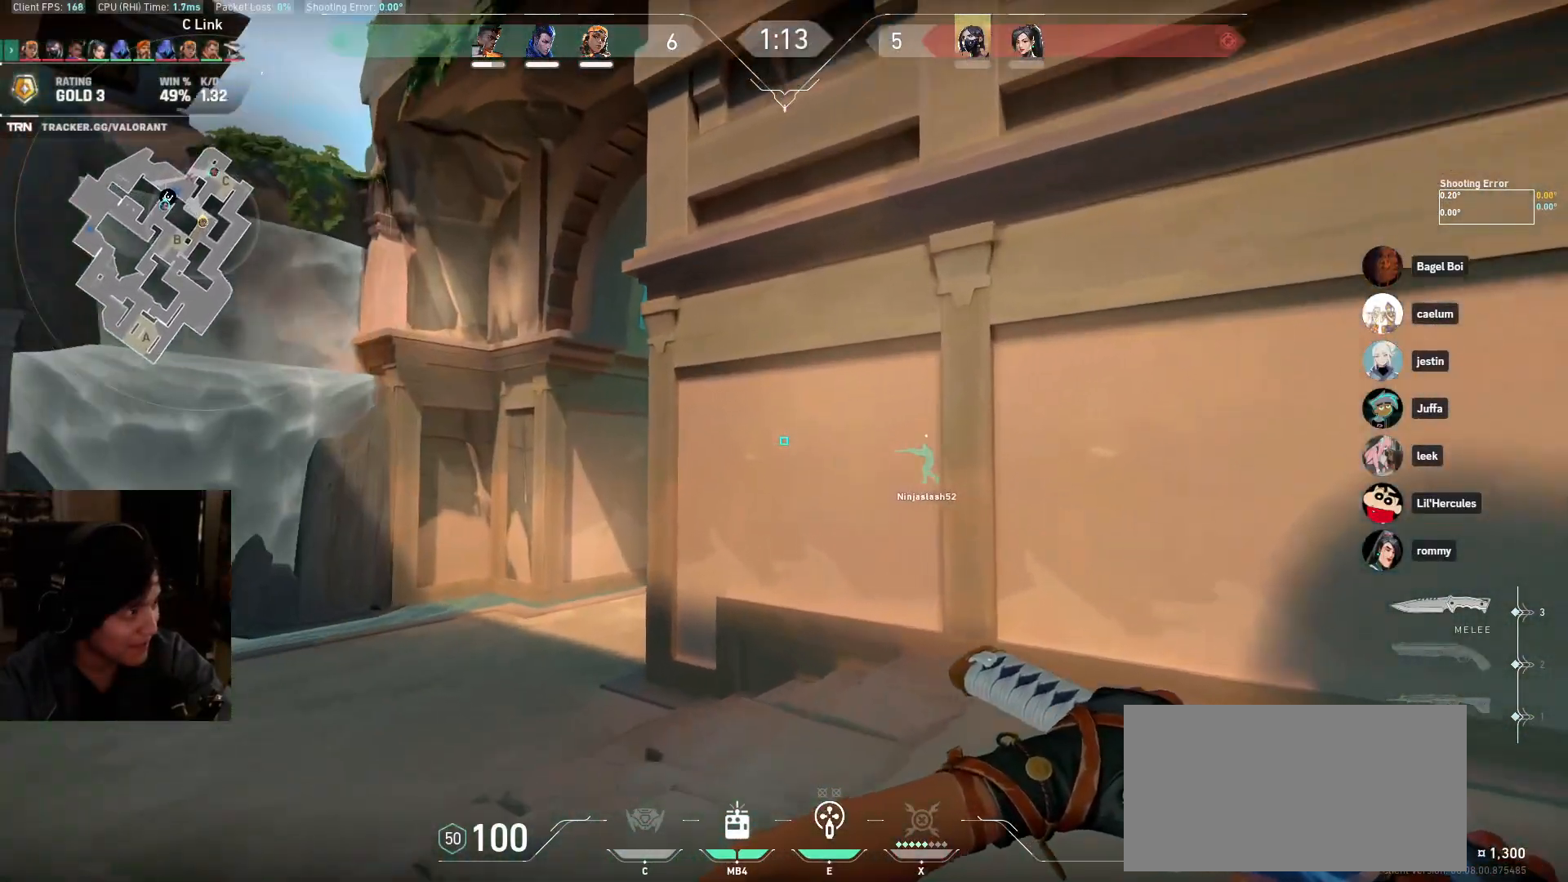
{"keys": ["w"], "mouse": [], "events": [[500, "a", "up"]]}
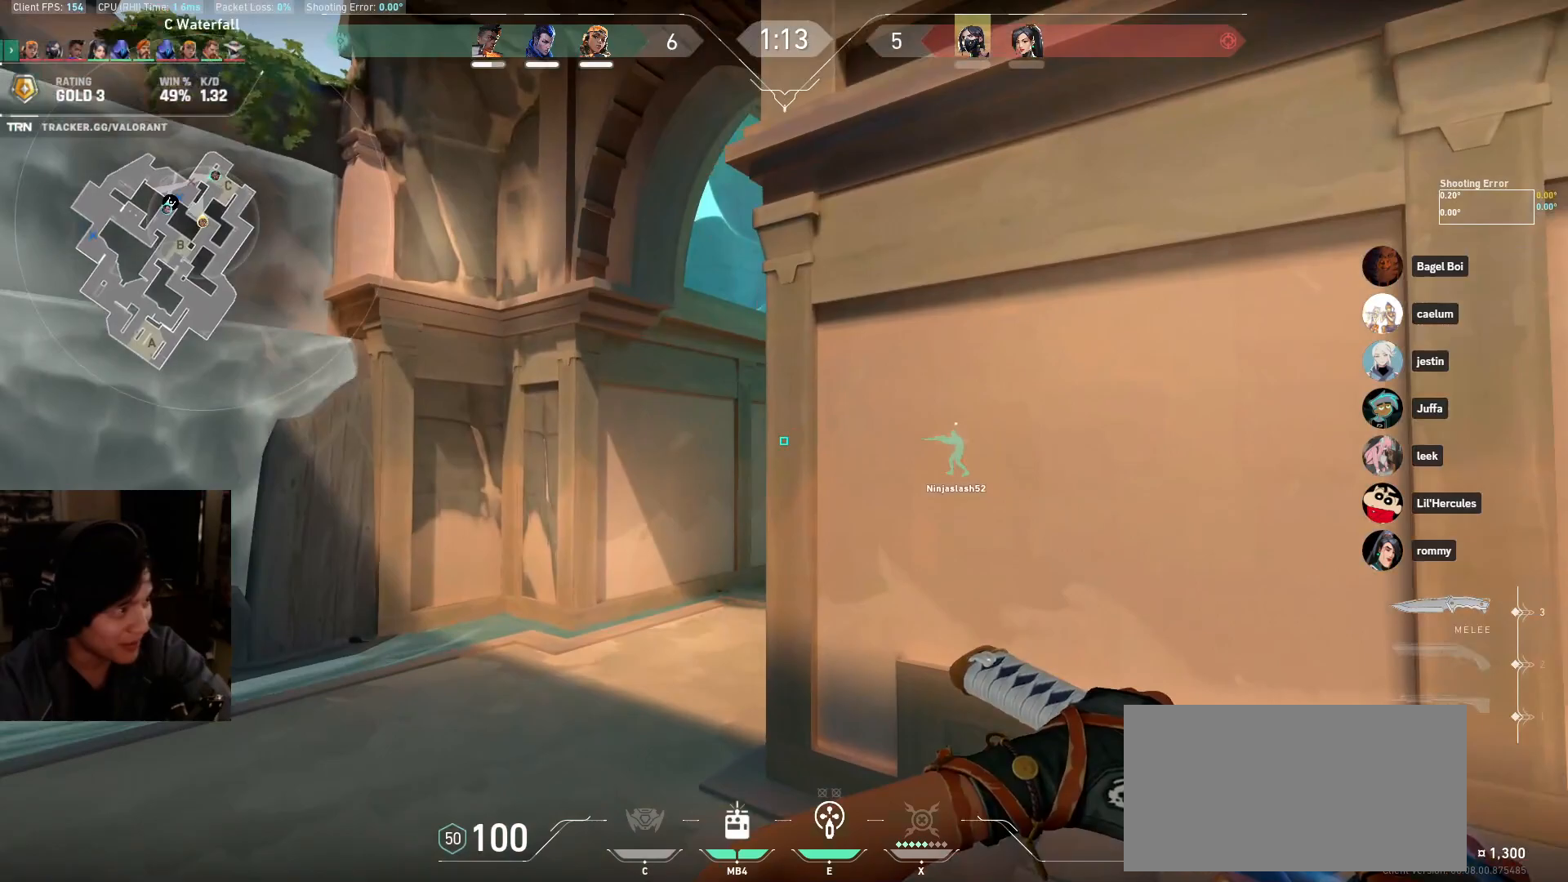
{"keys": ["w"], "mouse": [], "events": []}